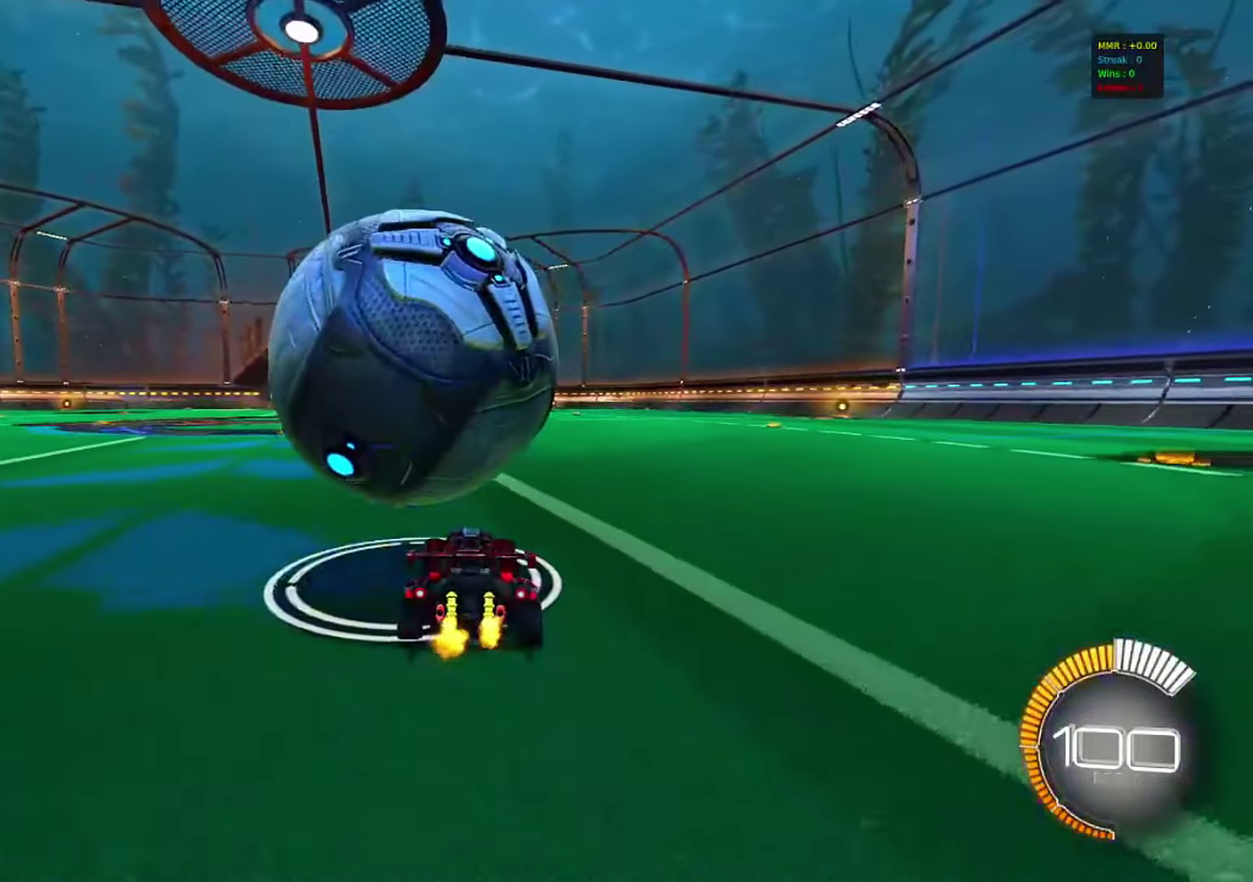
Gameplay with a controller (PlayStation layout); each line is a JSON object with the inputs held at the frame after it (dt_ms = milliseconds from this image to that frame). "events" lists button and stick changes between this image and that frame as [ms after this image, input, new state], when the widget could be followed in between. Not read: R3.
{"dt_ms": 717, "buttons": ["R2"], "left_stick": "right", "right_stick": "center", "events": [[150, "left_stick", "left"], [233, "left_stick", "center"], [450, "left_stick", "left"], [533, "left_stick", "center"], [567, "CIRCLE", "down"], [683, "CIRCLE", "up"], [717, "left_stick", "right"]]}
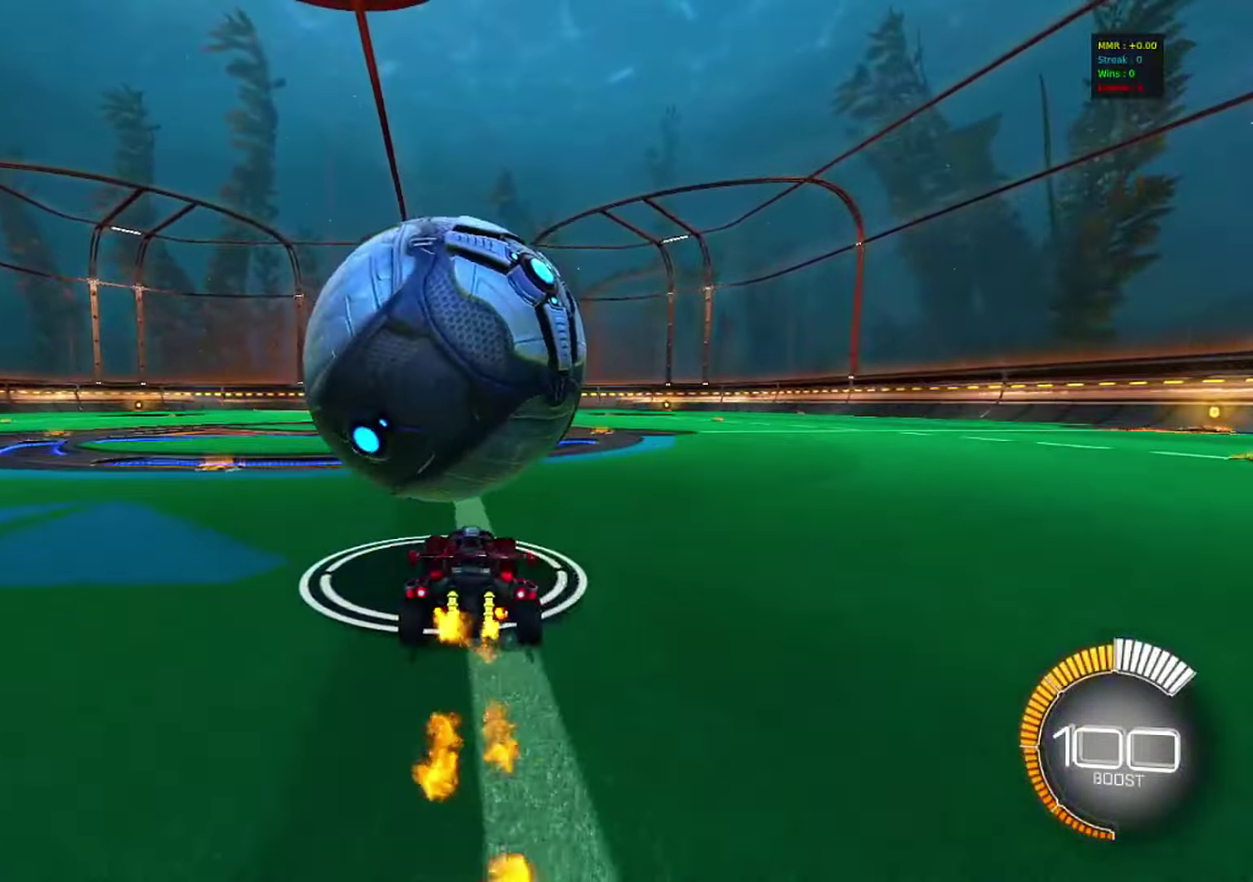
{"dt_ms": 583, "buttons": [], "left_stick": "down-left", "right_stick": "center", "events": [[50, "CROSS", "down"], [266, "CIRCLE", "down"], [283, "CROSS", "up"], [383, "CIRCLE", "up"], [483, "R2", "up"], [483, "left_stick", "center"], [516, "left_stick", "right"], [533, "left_stick", "down-left"]]}
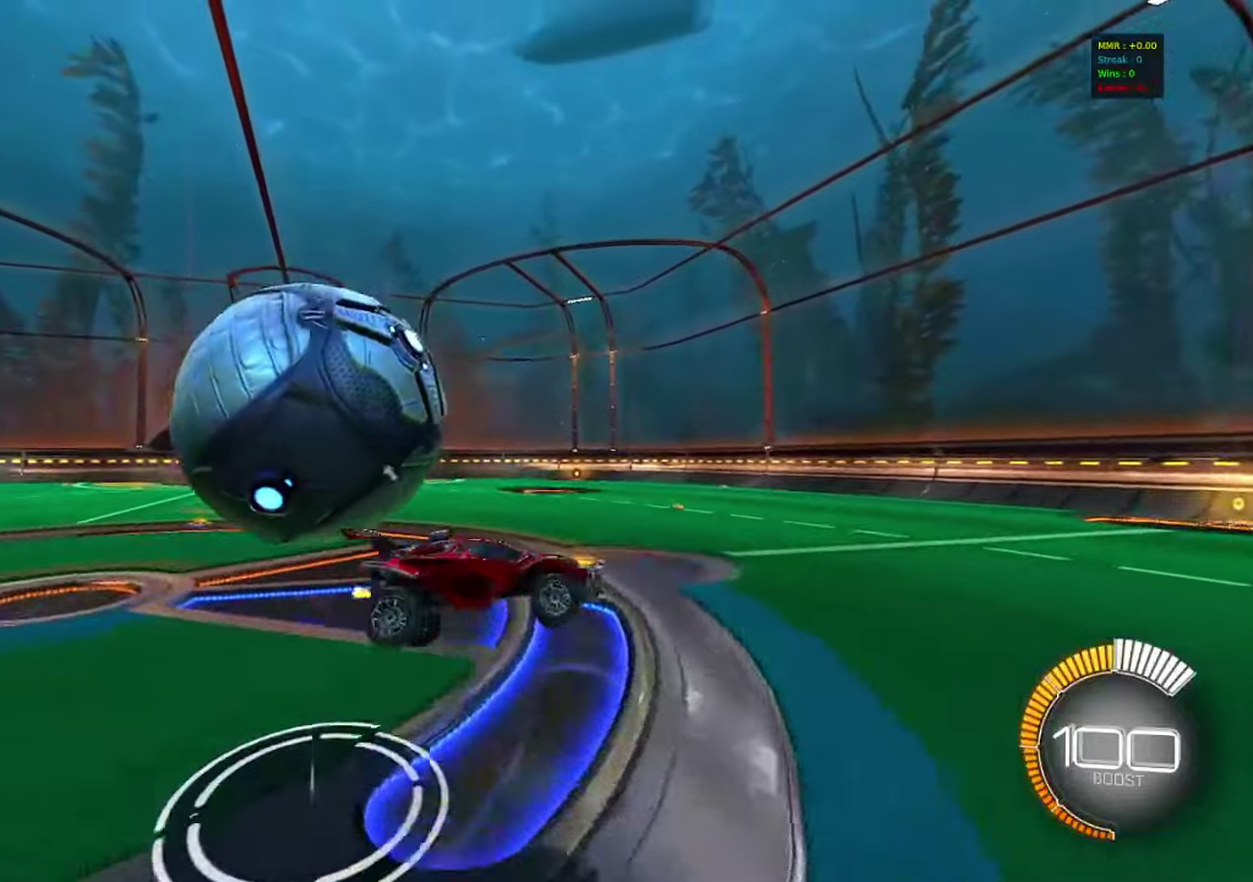
{"dt_ms": 417, "buttons": [], "left_stick": "up", "right_stick": "center", "events": [[17, "CROSS", "down"], [50, "left_stick", "down"], [200, "CROSS", "up"], [300, "left_stick", "center"], [383, "left_stick", "up"]]}
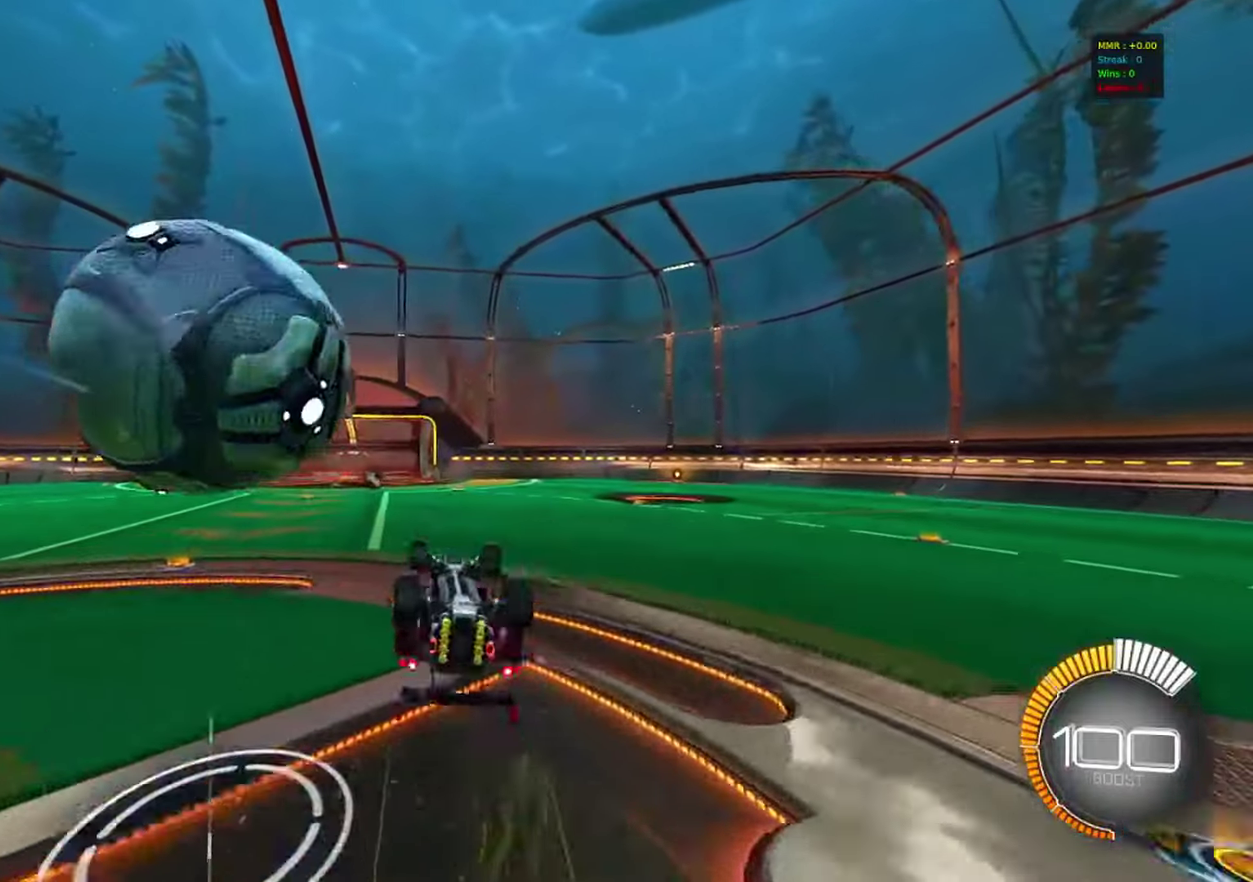
{"dt_ms": 383, "buttons": [], "left_stick": "left", "right_stick": "center", "events": [[100, "R1", "down"], [116, "TRIANGLE", "down"], [216, "TRIANGLE", "up"], [250, "left_stick", "up-left"], [300, "R1", "up"], [350, "left_stick", "left"]]}
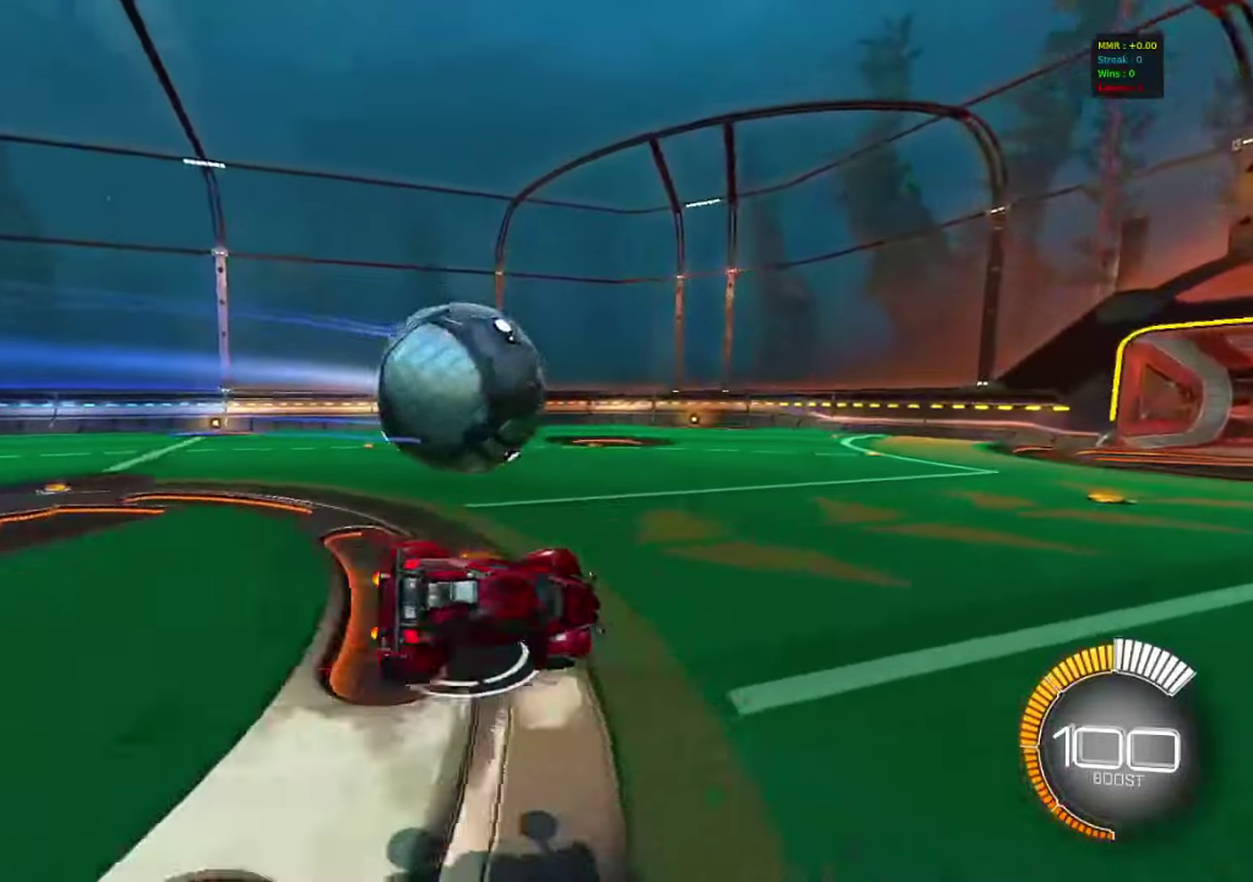
{"dt_ms": 800, "buttons": ["R2"], "left_stick": "center", "right_stick": "center", "events": [[33, "left_stick", "center"], [267, "R2", "down"], [367, "left_stick", "right"], [433, "CIRCLE", "down"], [450, "left_stick", "center"], [783, "CIRCLE", "up"]]}
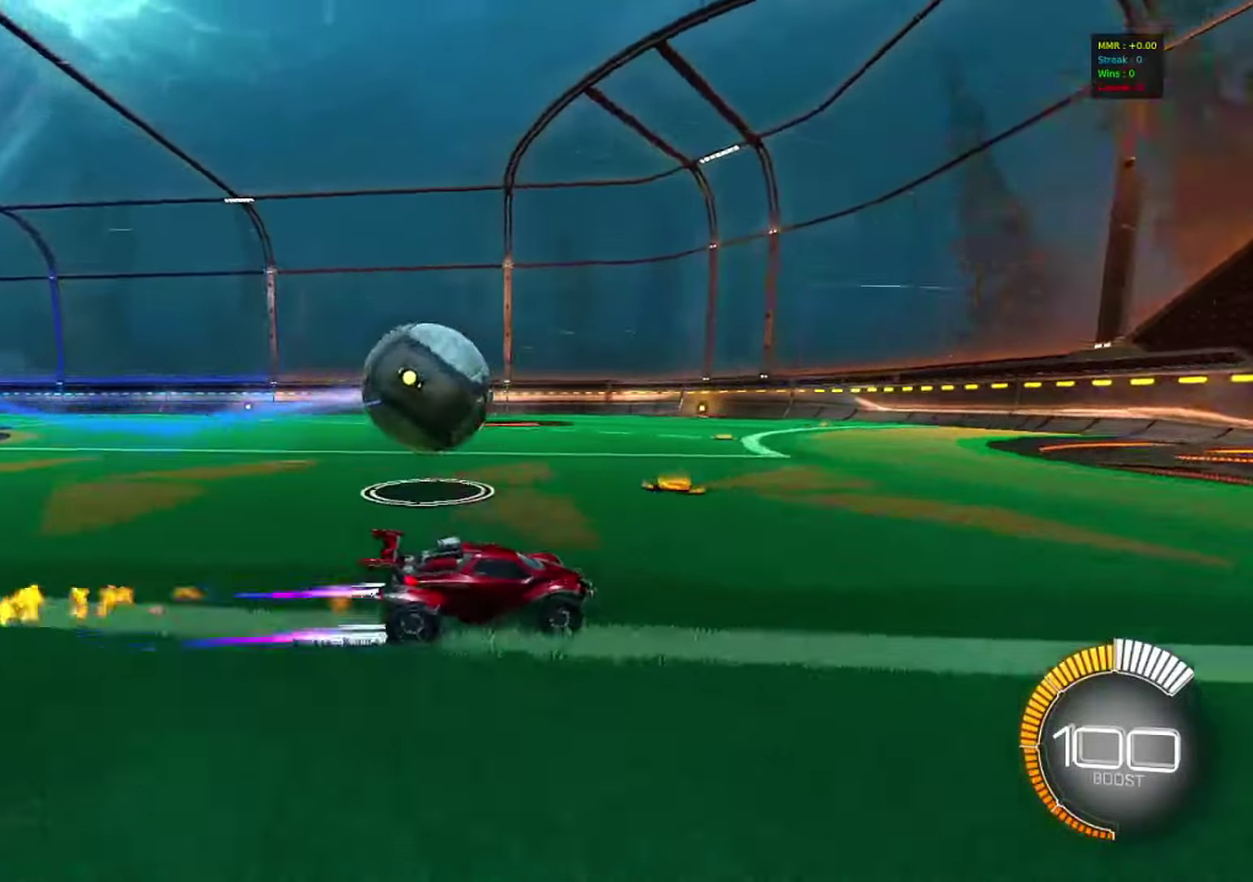
{"dt_ms": 317, "buttons": ["SQUARE", "R2"], "left_stick": "left", "right_stick": "center", "events": [[83, "SQUARE", "down"], [100, "left_stick", "left"]]}
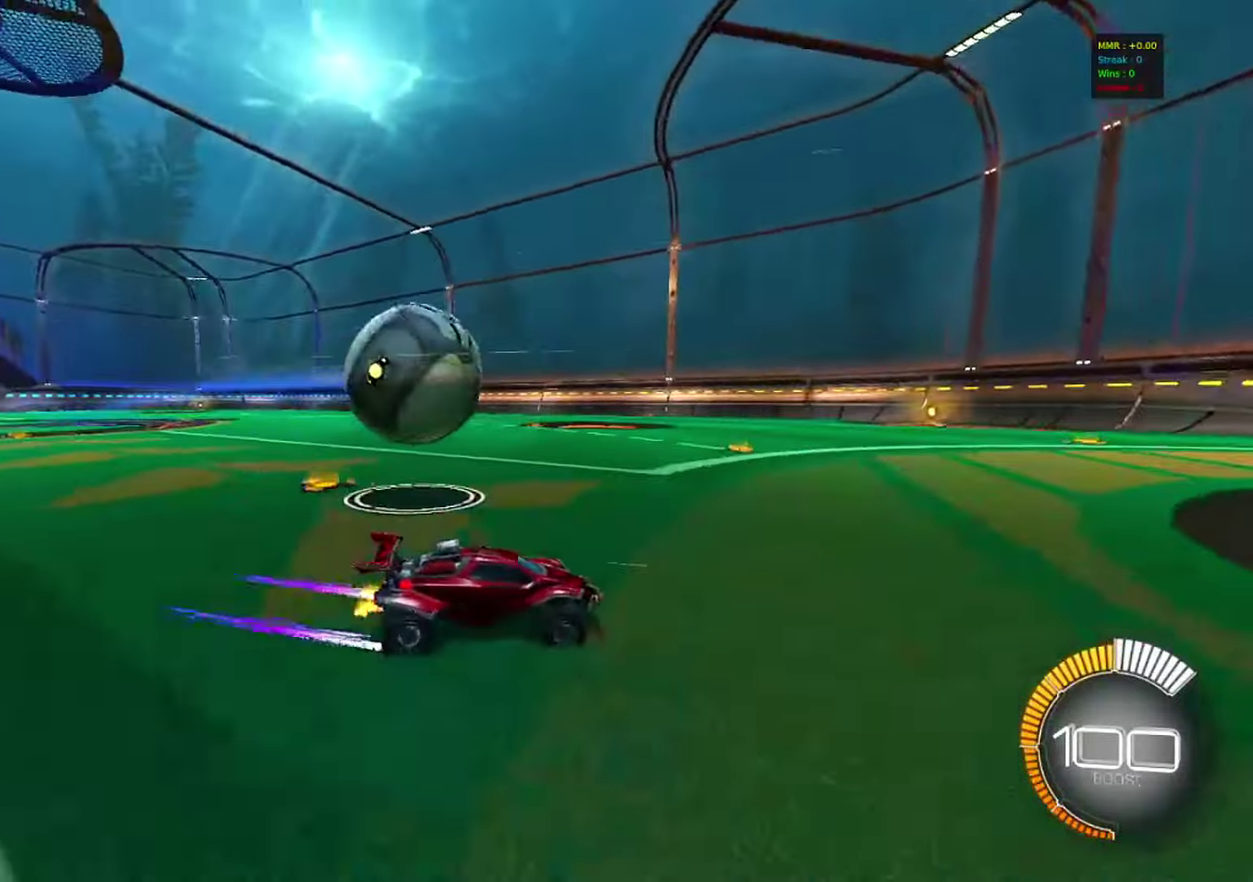
{"dt_ms": 583, "buttons": [], "left_stick": "right", "right_stick": "center", "events": [[16, "SQUARE", "up"], [50, "R2", "up"], [83, "L2", "down"], [83, "left_stick", "center"], [466, "L2", "up"], [516, "left_stick", "right"]]}
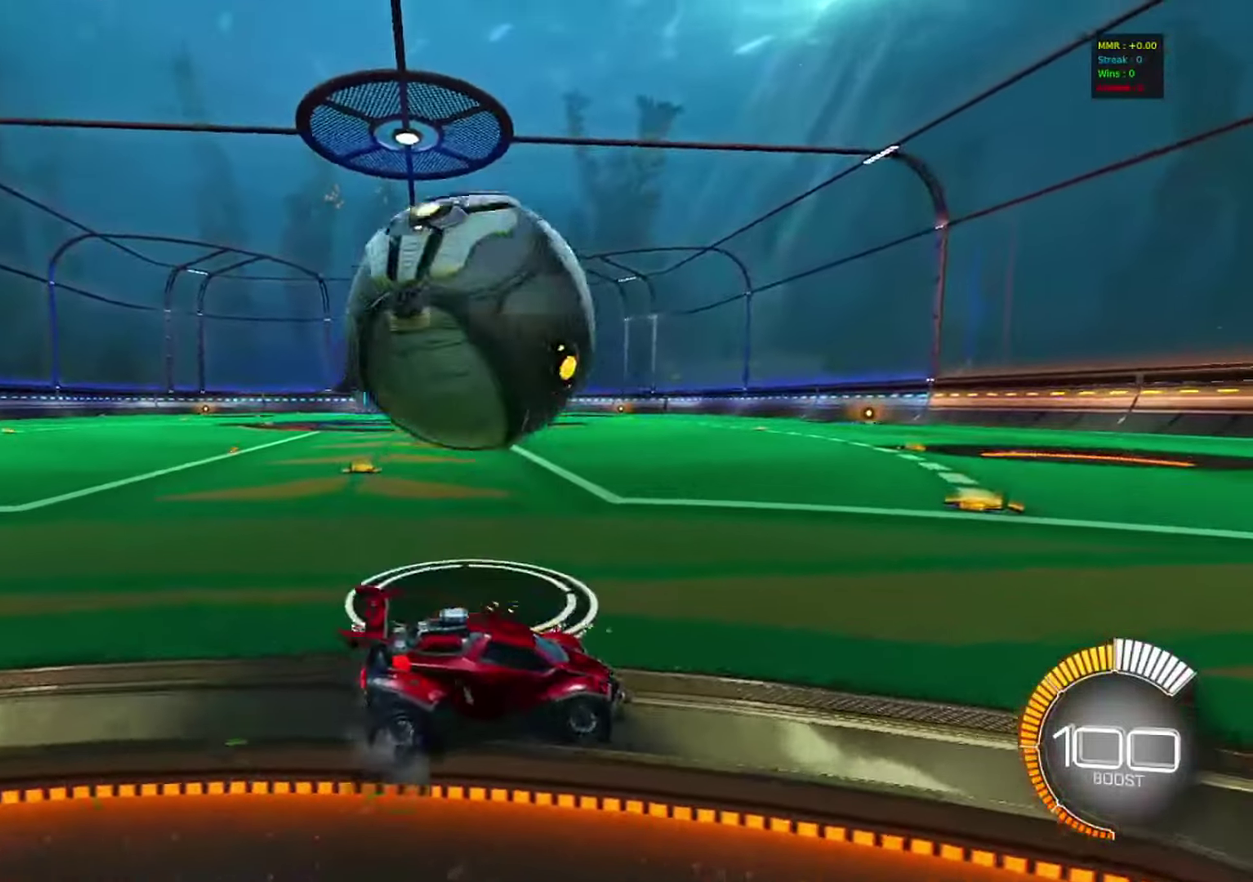
{"dt_ms": 417, "buttons": ["R2"], "left_stick": "center", "right_stick": "center", "events": [[250, "left_stick", "center"], [383, "R2", "down"]]}
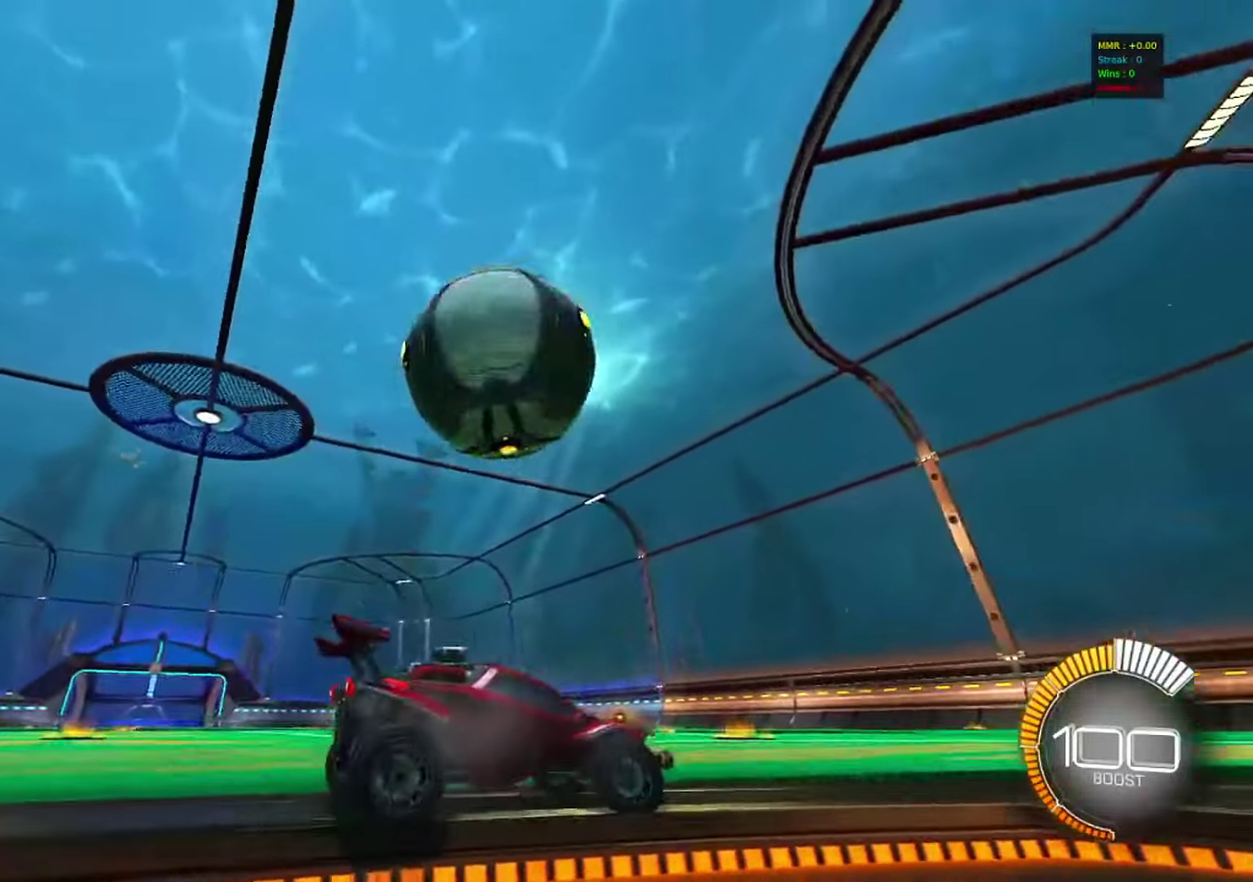
{"dt_ms": 383, "buttons": [], "left_stick": "center", "right_stick": "center", "events": [[300, "R2", "up"]]}
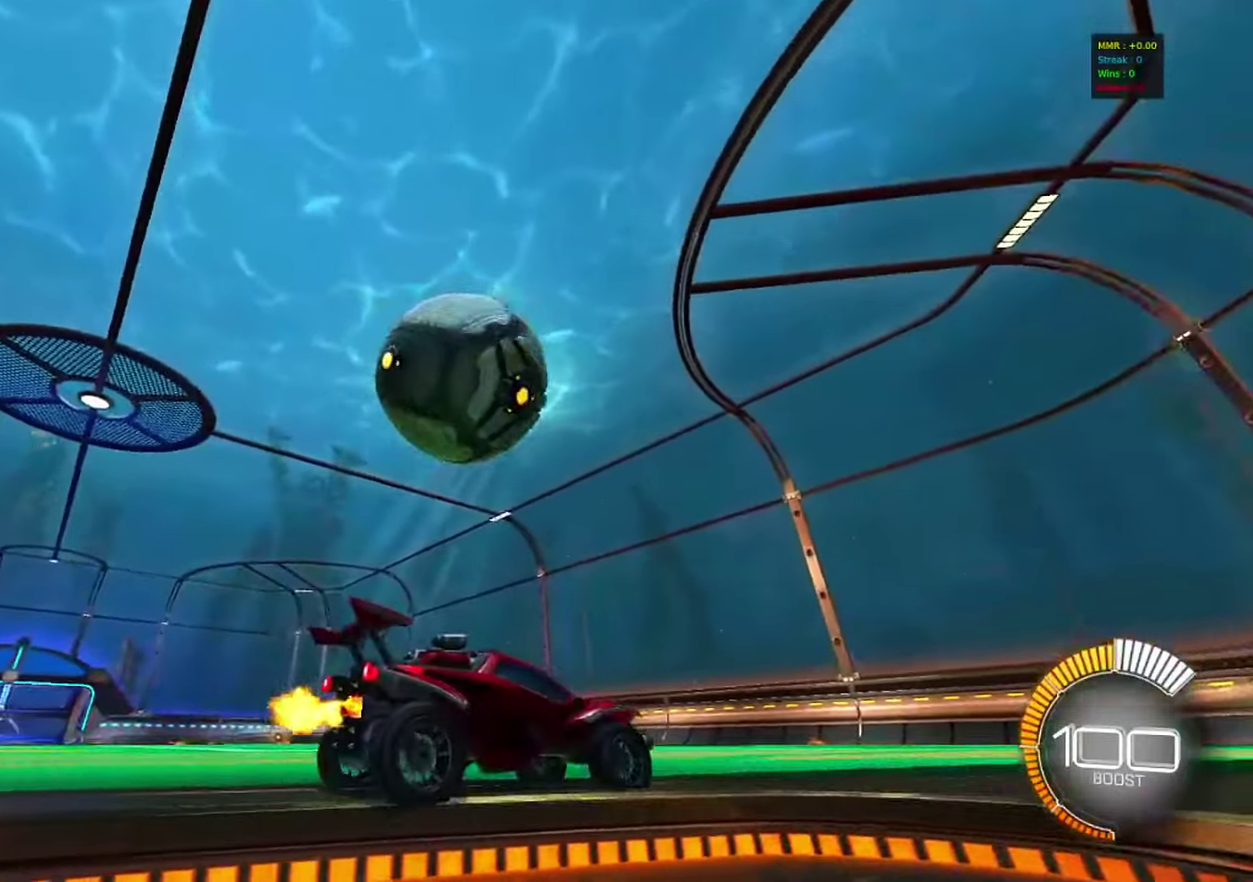
{"dt_ms": 617, "buttons": [], "left_stick": "left", "right_stick": "center", "events": [[33, "left_stick", "left"], [83, "R2", "down"], [200, "left_stick", "center"], [267, "R2", "up"], [350, "R2", "down"], [367, "left_stick", "left"], [450, "R2", "up"]]}
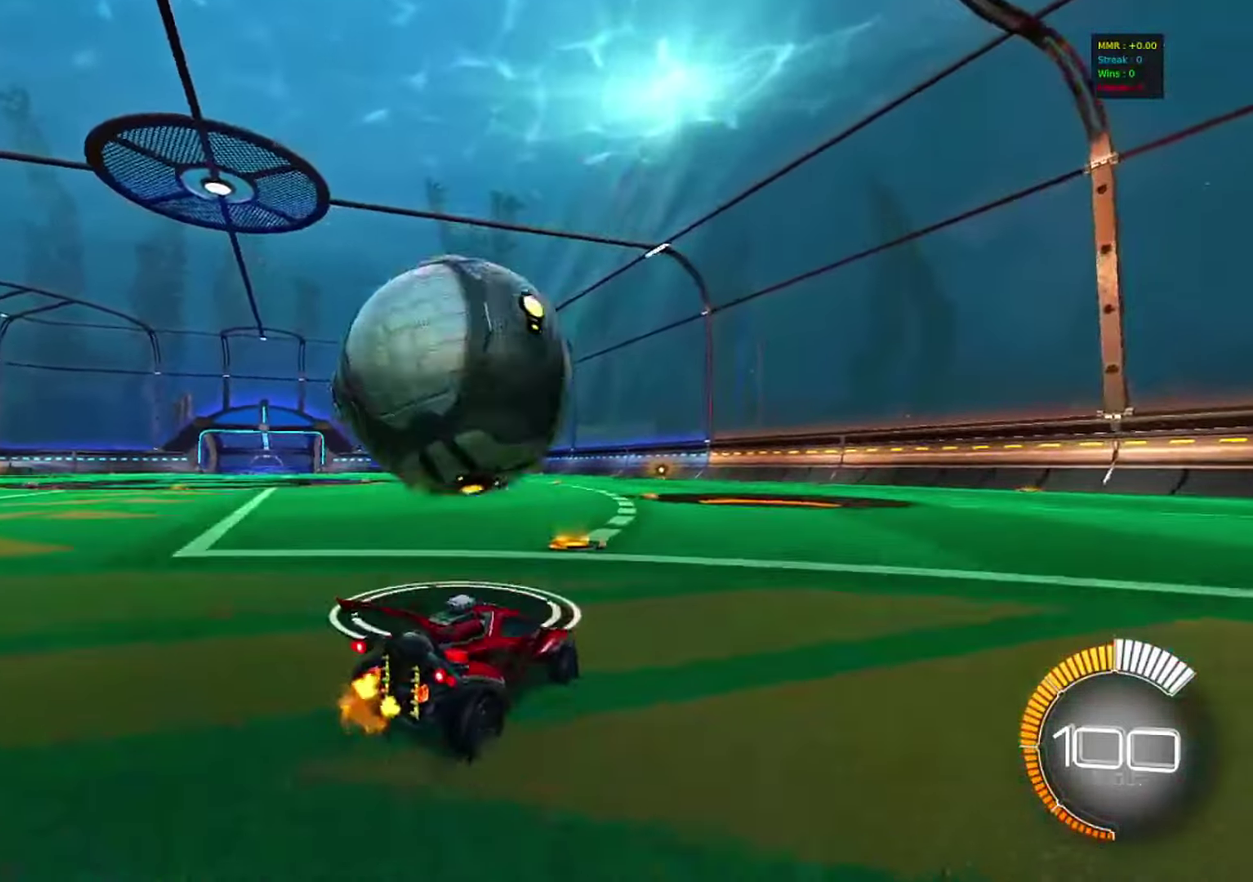
{"dt_ms": 483, "buttons": ["R2"], "left_stick": "left", "right_stick": "center", "events": [[16, "R2", "down"], [83, "left_stick", "center"], [333, "R2", "up"], [383, "R2", "down"], [450, "left_stick", "left"]]}
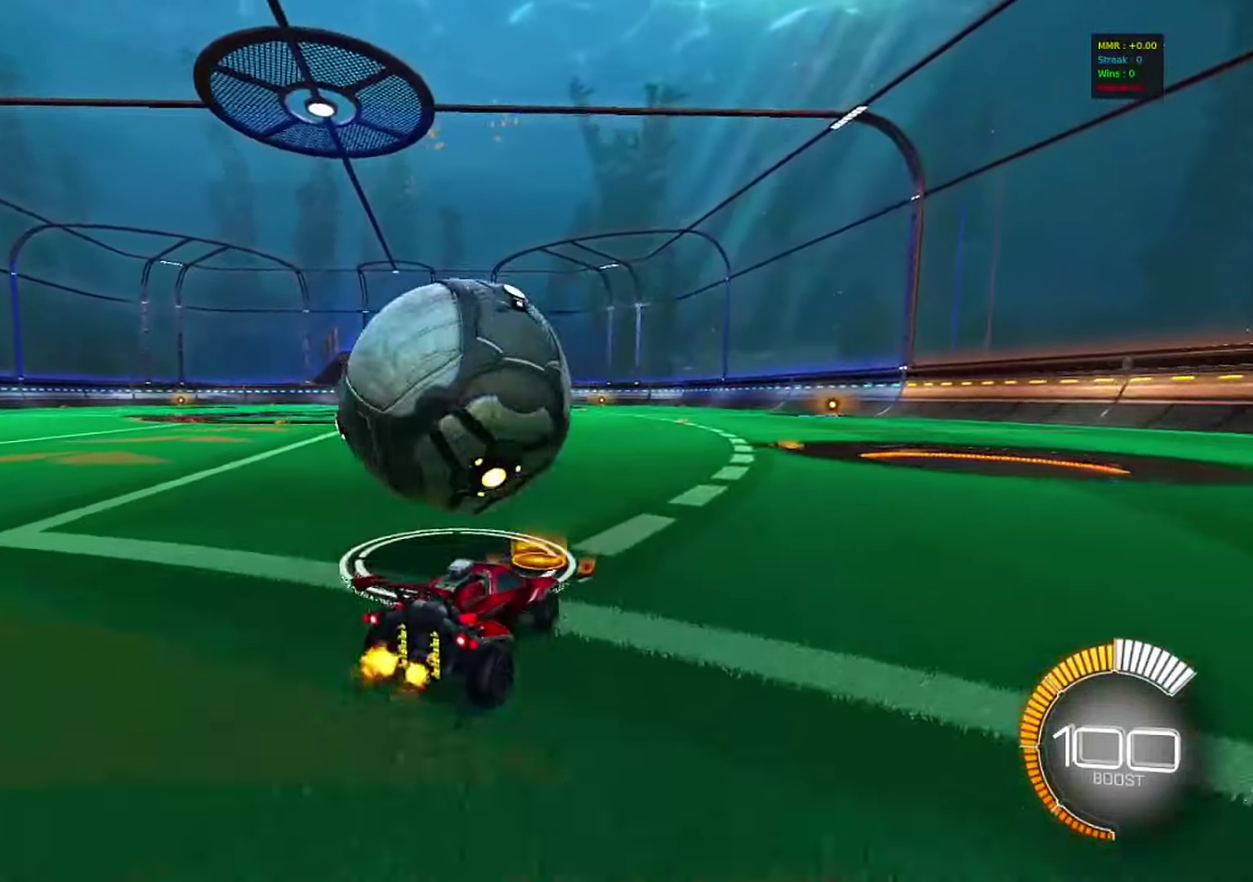
{"dt_ms": 517, "buttons": ["TRIANGLE", "R2"], "left_stick": "center", "right_stick": "center", "events": [[33, "CIRCLE", "down"], [133, "left_stick", "center"], [250, "CIRCLE", "up"], [500, "TRIANGLE", "down"]]}
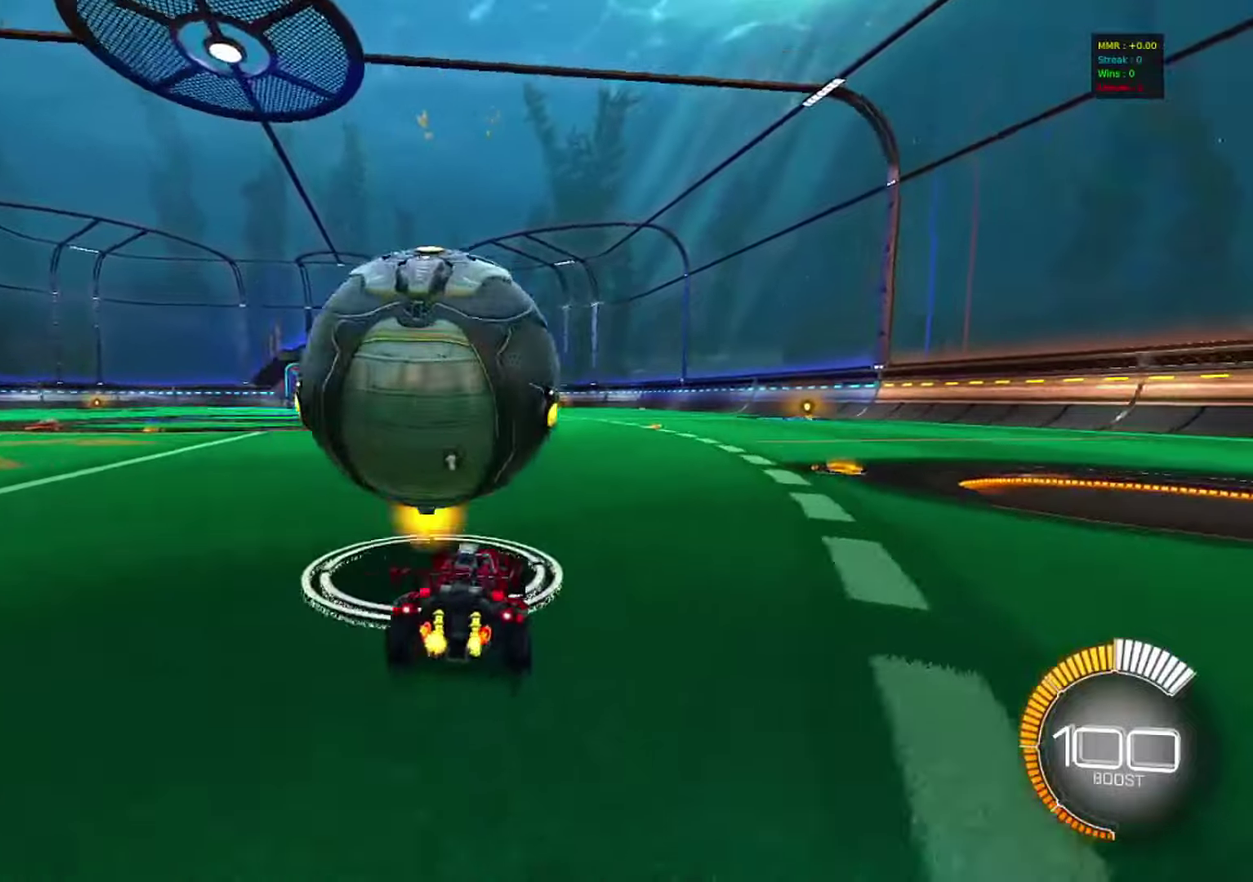
{"dt_ms": 283, "buttons": ["R2"], "left_stick": "center", "right_stick": "center", "events": [[50, "TRIANGLE", "up"], [183, "left_stick", "left"], [250, "left_stick", "center"]]}
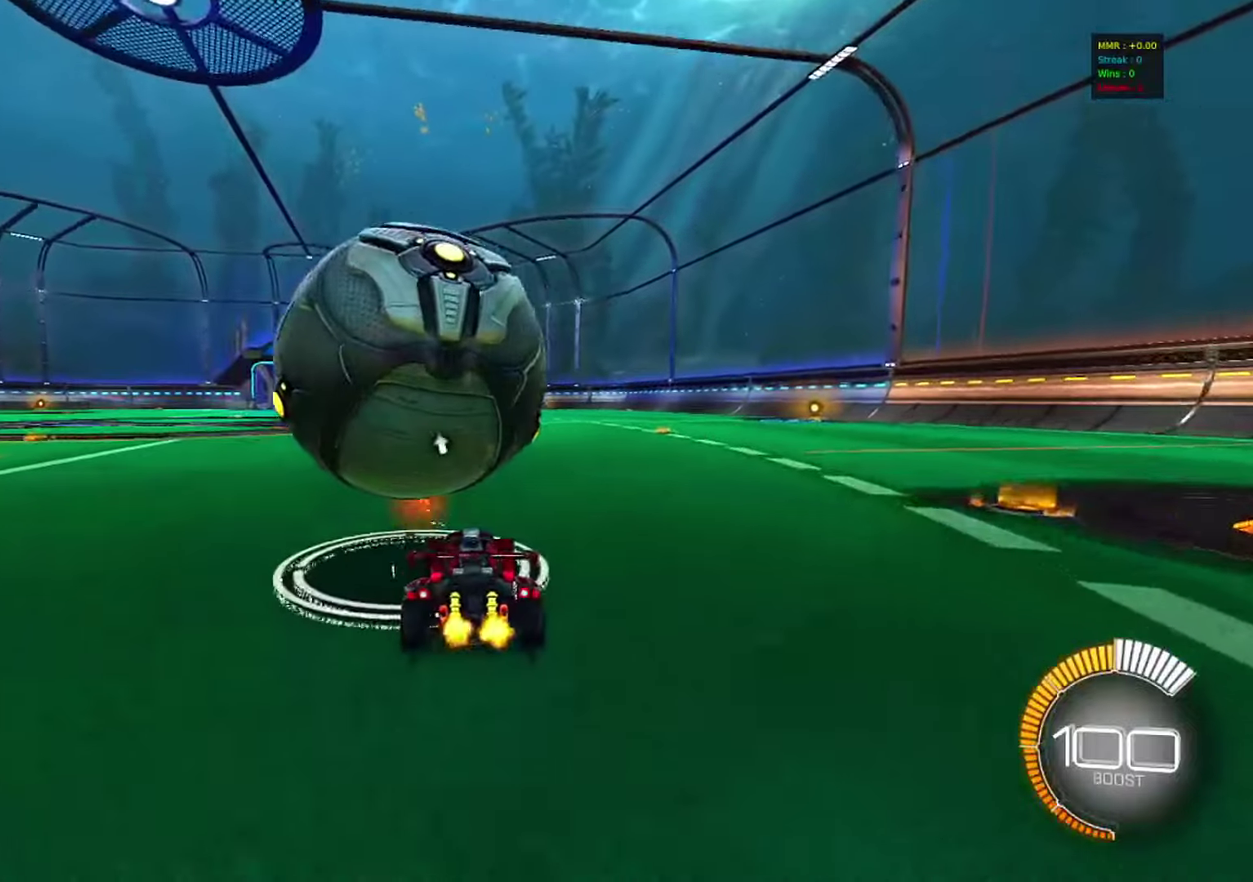
{"dt_ms": 717, "buttons": ["CROSS", "R2"], "left_stick": "right", "right_stick": "center", "events": [[367, "CIRCLE", "down"], [500, "left_stick", "left"], [583, "CIRCLE", "up"], [583, "left_stick", "center"], [633, "R2", "up"], [650, "left_stick", "right"], [683, "R2", "down"], [717, "CROSS", "down"]]}
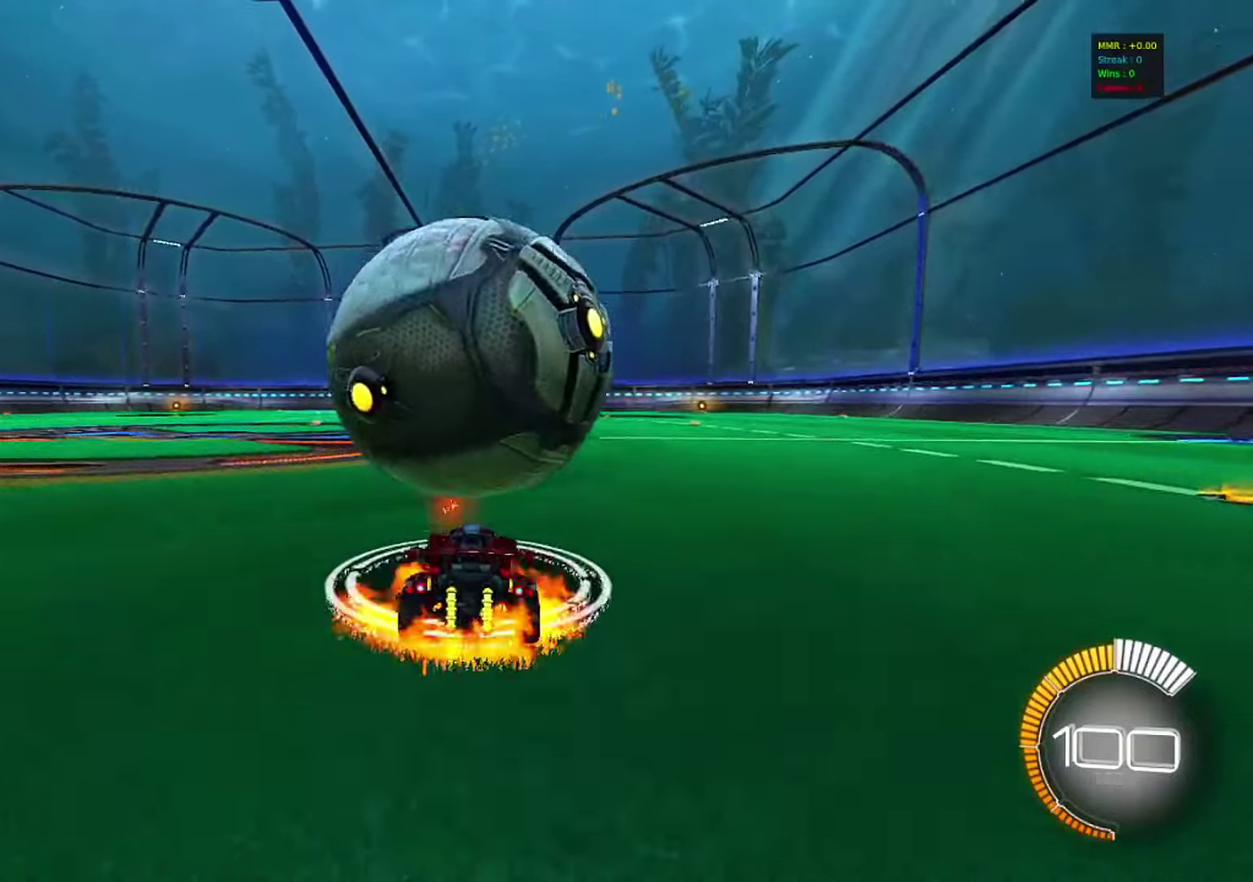
{"dt_ms": 483, "buttons": ["R2"], "left_stick": "right", "right_stick": "center", "events": [[200, "CIRCLE", "down"], [233, "CROSS", "up"], [283, "CIRCLE", "up"], [333, "CIRCLE", "down"], [466, "CIRCLE", "up"]]}
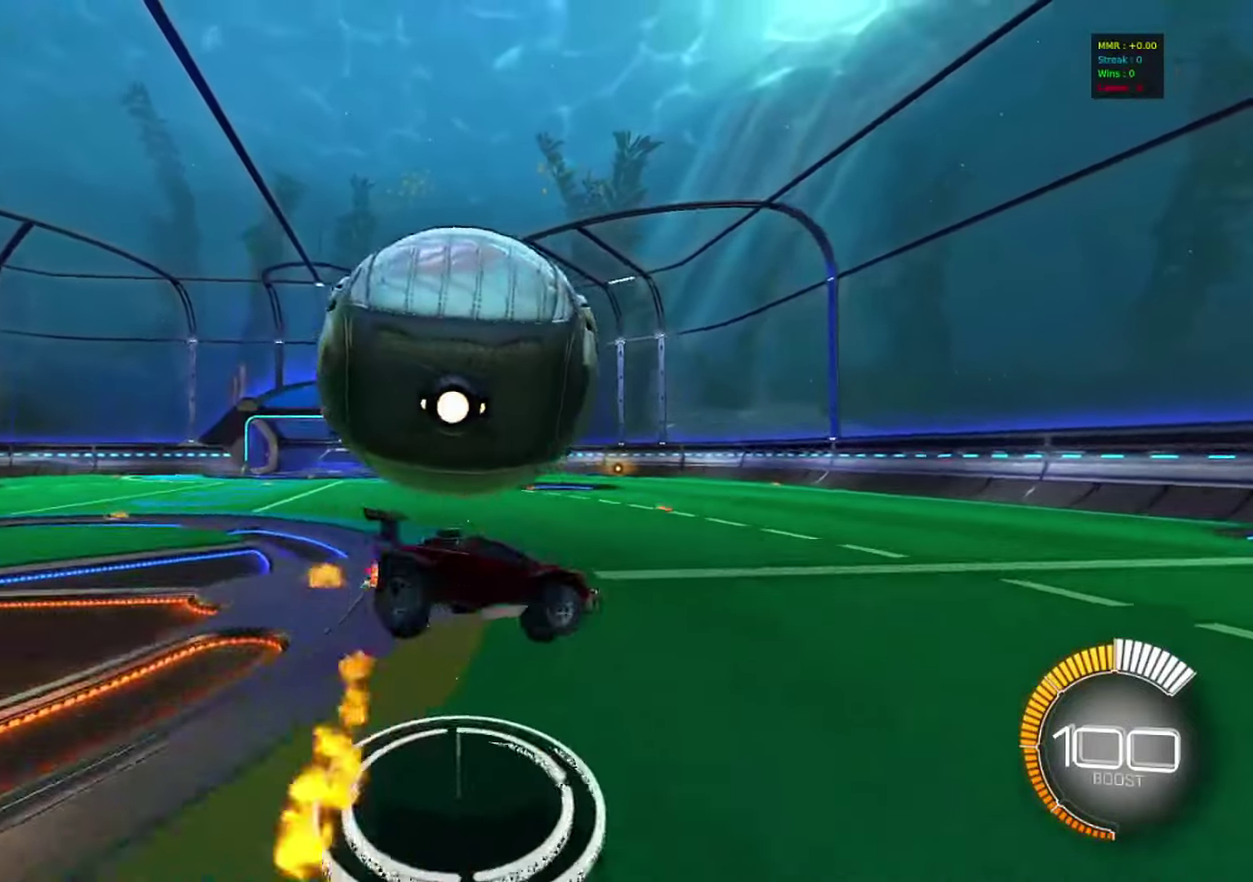
{"dt_ms": 517, "buttons": [], "left_stick": "up", "right_stick": "center", "events": [[17, "R2", "up"], [133, "left_stick", "center"], [183, "CROSS", "down"], [217, "left_stick", "down"], [417, "CROSS", "up"], [417, "left_stick", "center"], [483, "left_stick", "up"]]}
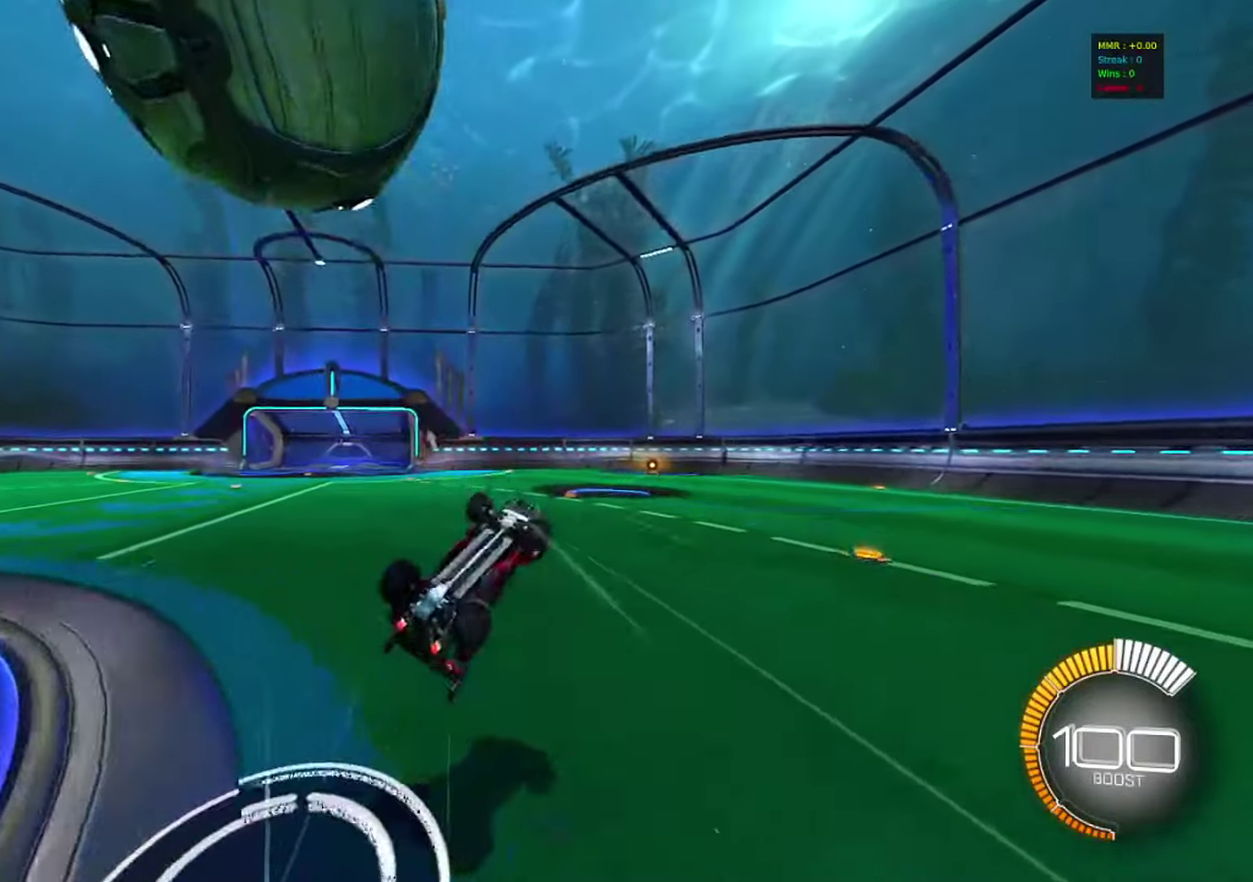
{"dt_ms": 283, "buttons": ["R1"], "left_stick": "up-left", "right_stick": "center", "events": [[66, "R1", "down"], [166, "TRIANGLE", "down"], [266, "TRIANGLE", "up"], [266, "left_stick", "up-left"]]}
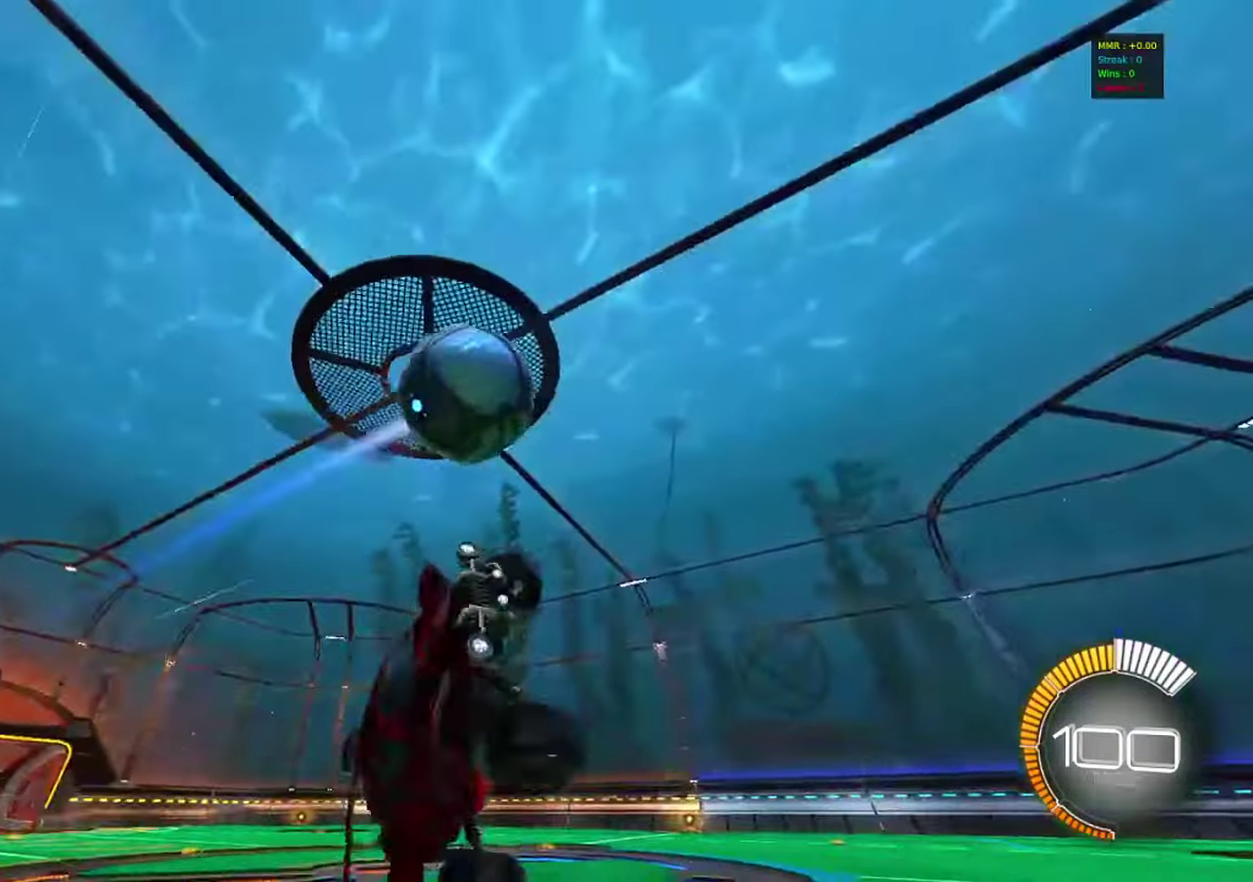
{"dt_ms": 800, "buttons": [], "left_stick": "left", "right_stick": "center", "events": [[50, "R1", "up"], [267, "L1", "down"], [267, "left_stick", "up-right"], [350, "L1", "up"], [350, "left_stick", "center"], [800, "left_stick", "left"]]}
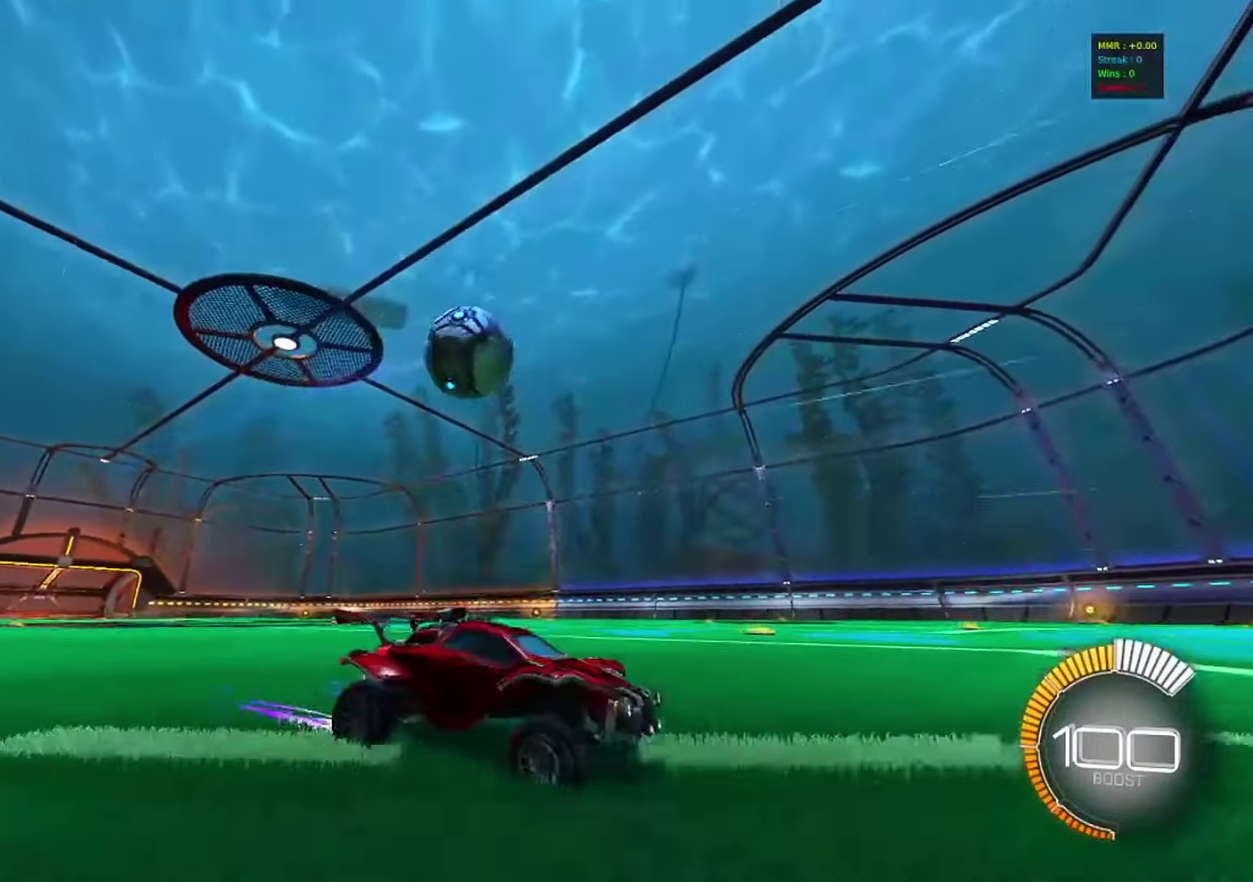
{"dt_ms": 417, "buttons": ["L2"], "left_stick": "right", "right_stick": "center", "events": [[183, "R2", "down"], [200, "SQUARE", "down"], [350, "L2", "down"], [350, "R2", "up"], [350, "SQUARE", "up"], [350, "left_stick", "center"], [417, "left_stick", "right"]]}
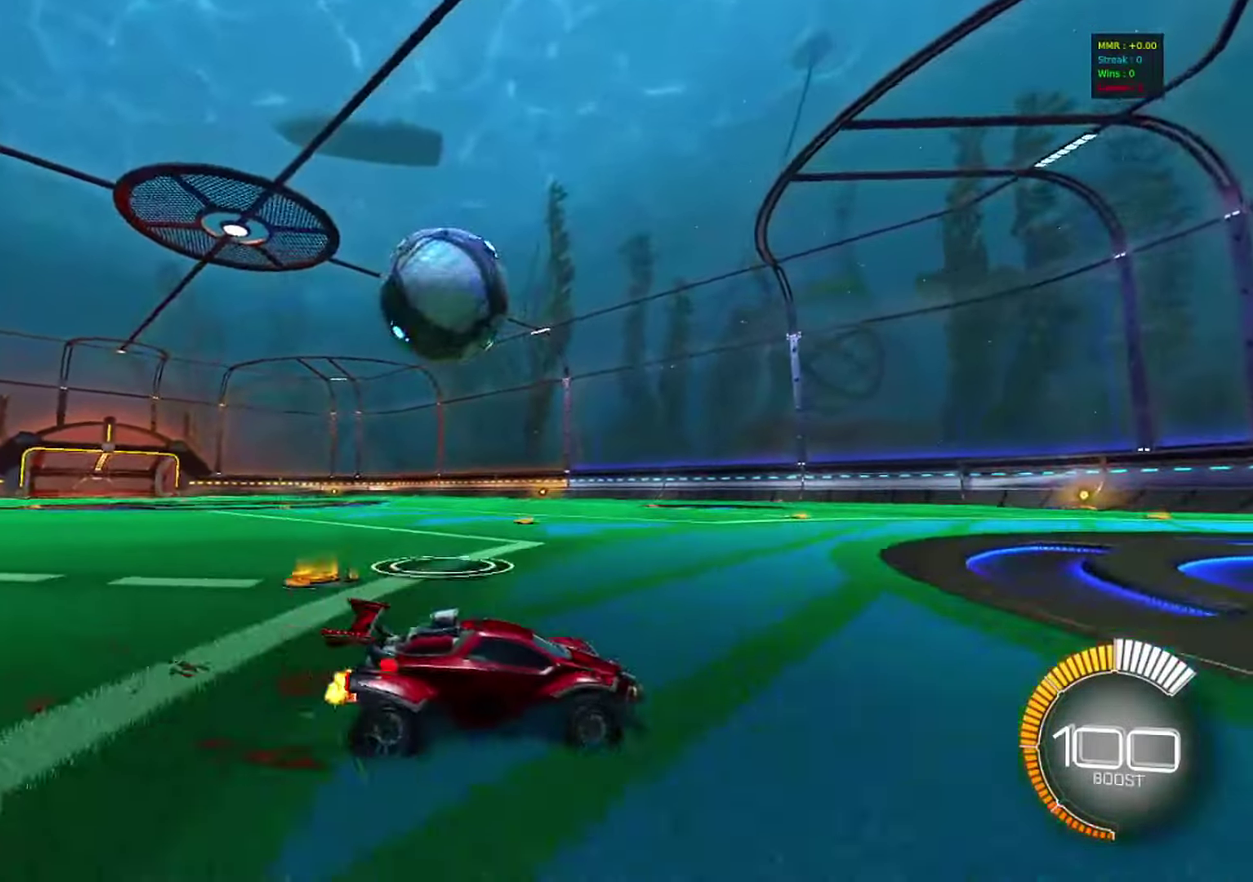
{"dt_ms": 383, "buttons": ["R2"], "left_stick": "right", "right_stick": "center", "events": [[133, "L2", "up"], [216, "R2", "down"]]}
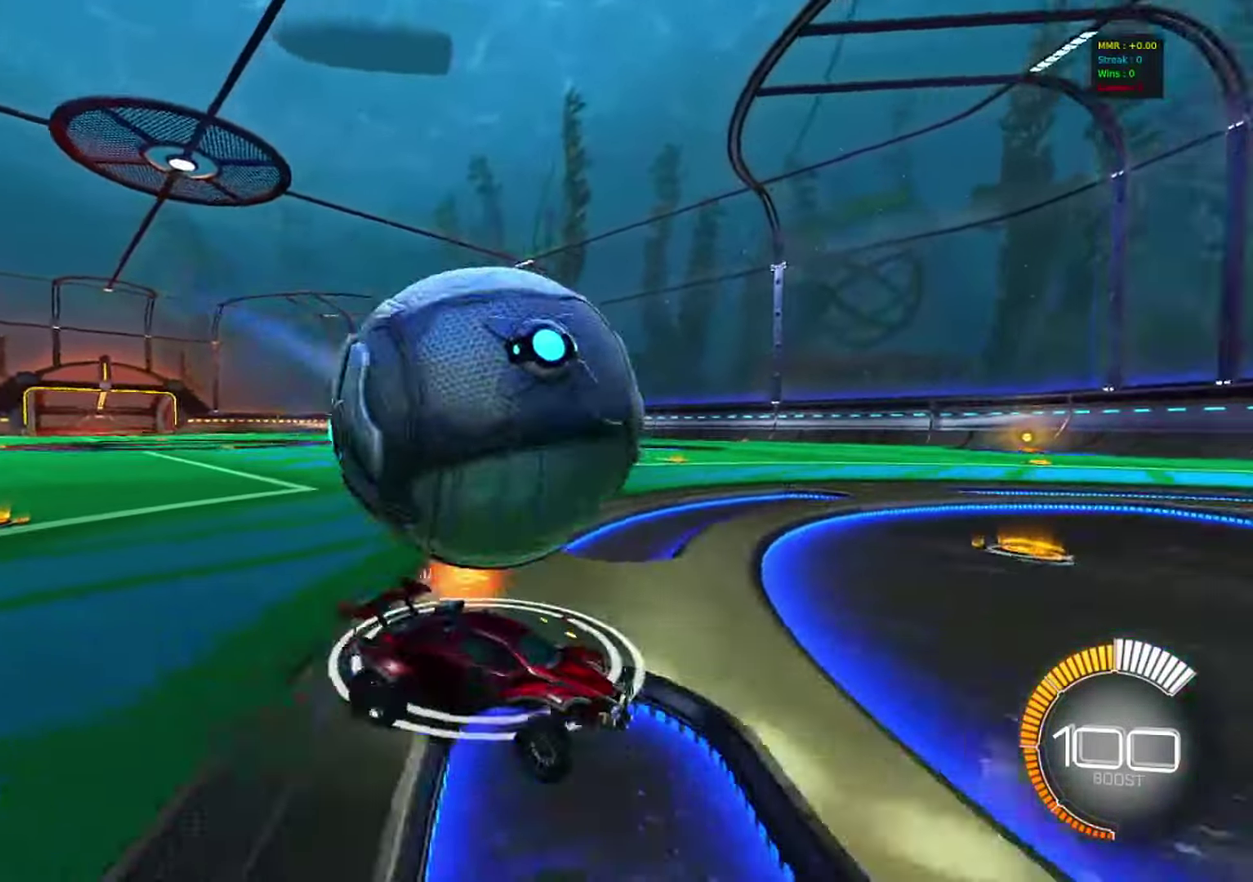
{"dt_ms": 617, "buttons": ["SQUARE", "R1", "R2"], "left_stick": "center", "right_stick": "center", "events": [[17, "left_stick", "center"], [83, "CIRCLE", "down"], [267, "left_stick", "left"], [467, "CIRCLE", "up"], [483, "left_stick", "up-left"], [533, "SQUARE", "down"], [533, "left_stick", "center"], [583, "R1", "down"]]}
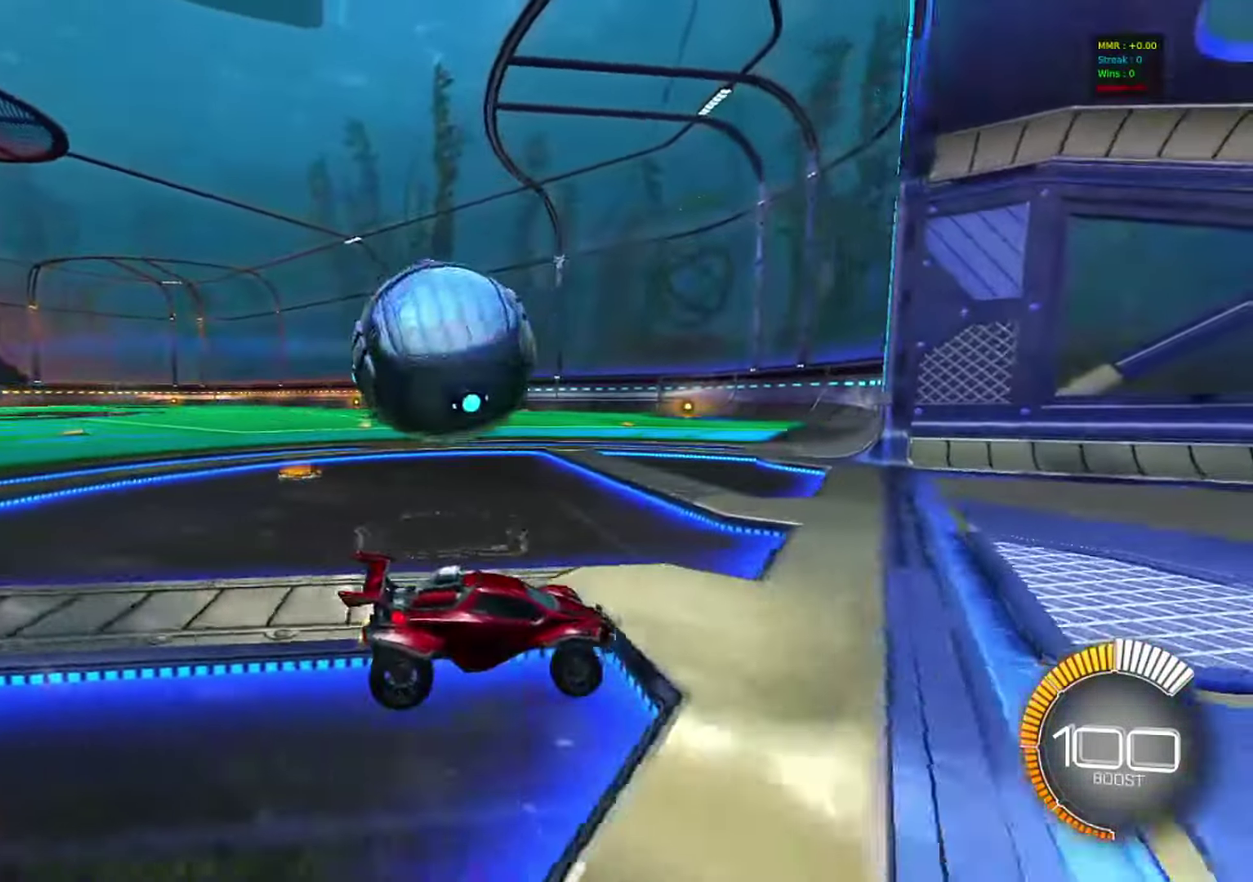
{"dt_ms": 283, "buttons": ["L2", "R1", "R2"], "left_stick": "left", "right_stick": "center", "events": [[83, "left_stick", "left"], [100, "SQUARE", "up"], [116, "R1", "up"], [233, "R1", "down"], [266, "L2", "down"]]}
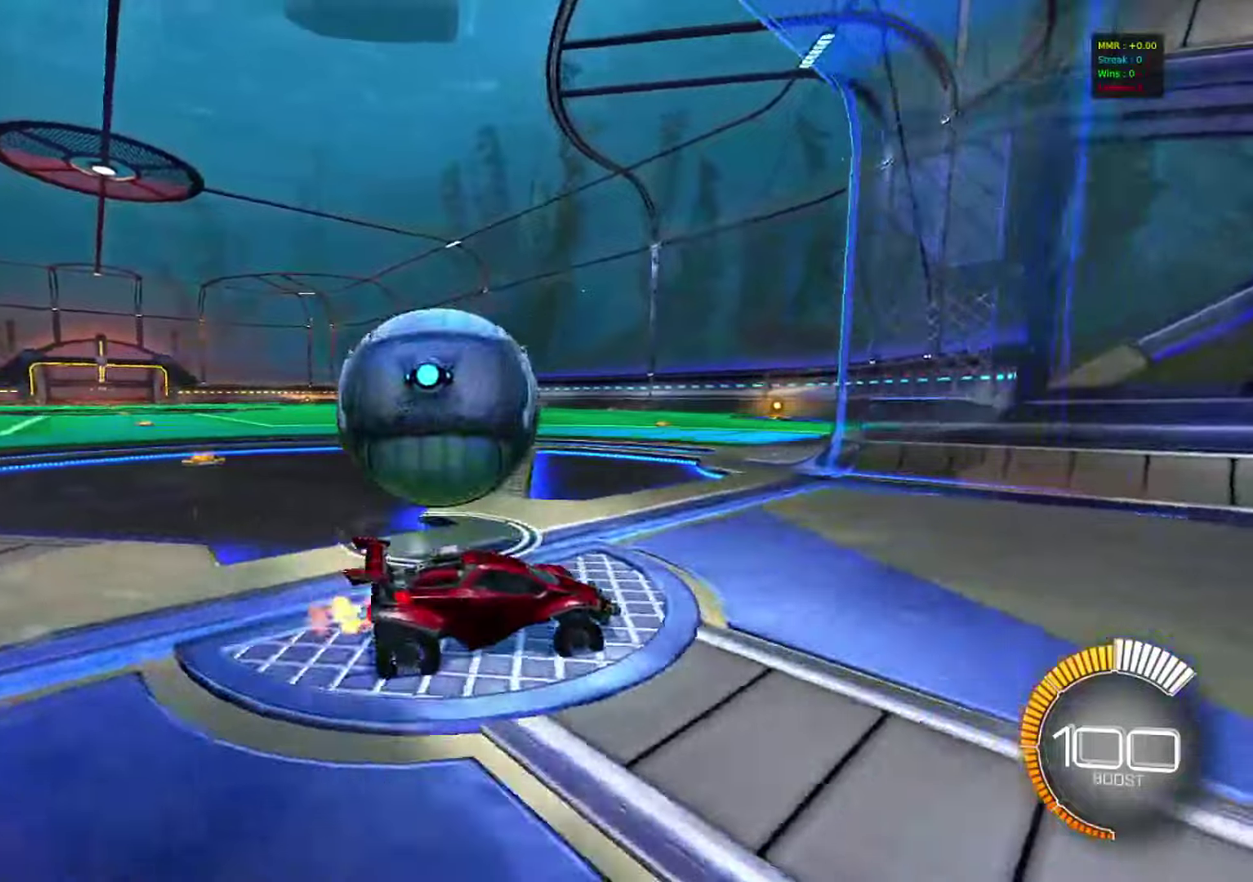
{"dt_ms": 800, "buttons": ["TRIANGLE"], "left_stick": "down-left", "right_stick": "center"}
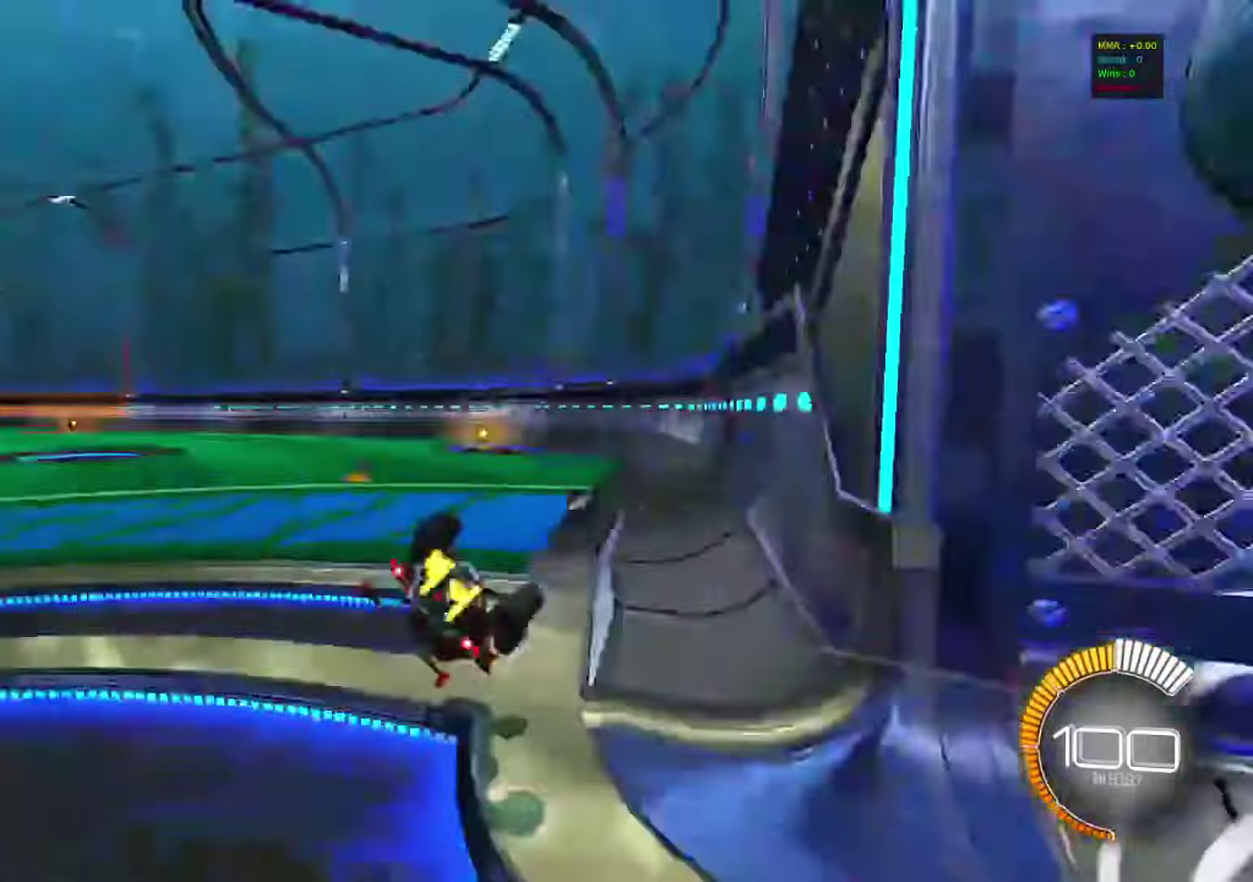
{"dt_ms": 417, "buttons": [], "left_stick": "center", "right_stick": "center", "events": [[50, "CIRCLE", "down"], [67, "R1", "down"], [67, "TRIANGLE", "up"], [150, "left_stick", "center"], [183, "CIRCLE", "up"], [267, "DPAD_UP", "down"], [333, "DPAD_UP", "up"], [333, "R1", "up"]]}
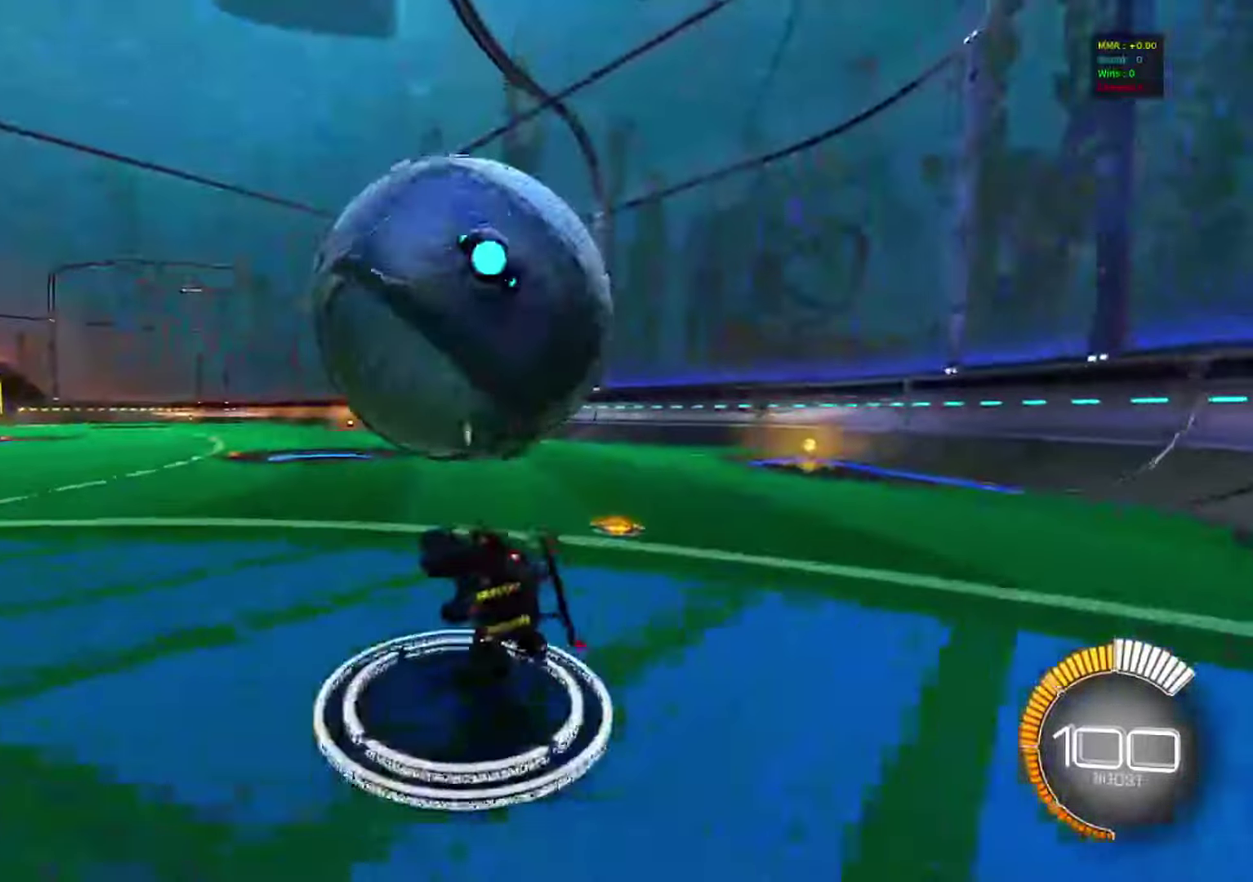
{"dt_ms": 383, "buttons": [], "left_stick": "down-right", "right_stick": "center", "events": [[100, "left_stick", "down"], [166, "left_stick", "down-right"], [200, "R1", "down"], [350, "R1", "up"]]}
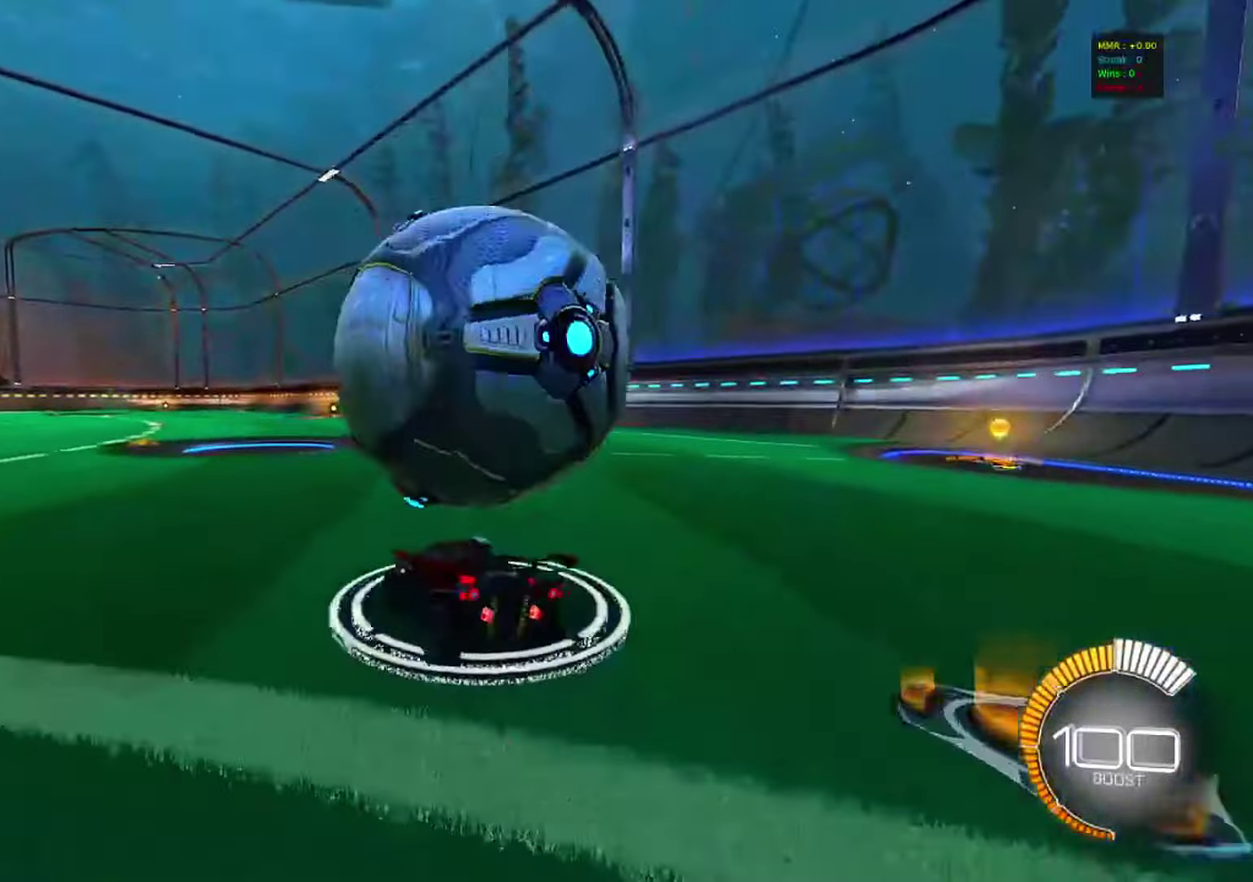
{"dt_ms": 617, "buttons": ["R2"], "left_stick": "center", "right_stick": "center", "events": [[33, "left_stick", "right"], [117, "R2", "down"], [317, "CIRCLE", "down"], [383, "TRIANGLE", "down"], [483, "TRIANGLE", "up"], [483, "left_stick", "center"], [600, "CIRCLE", "up"]]}
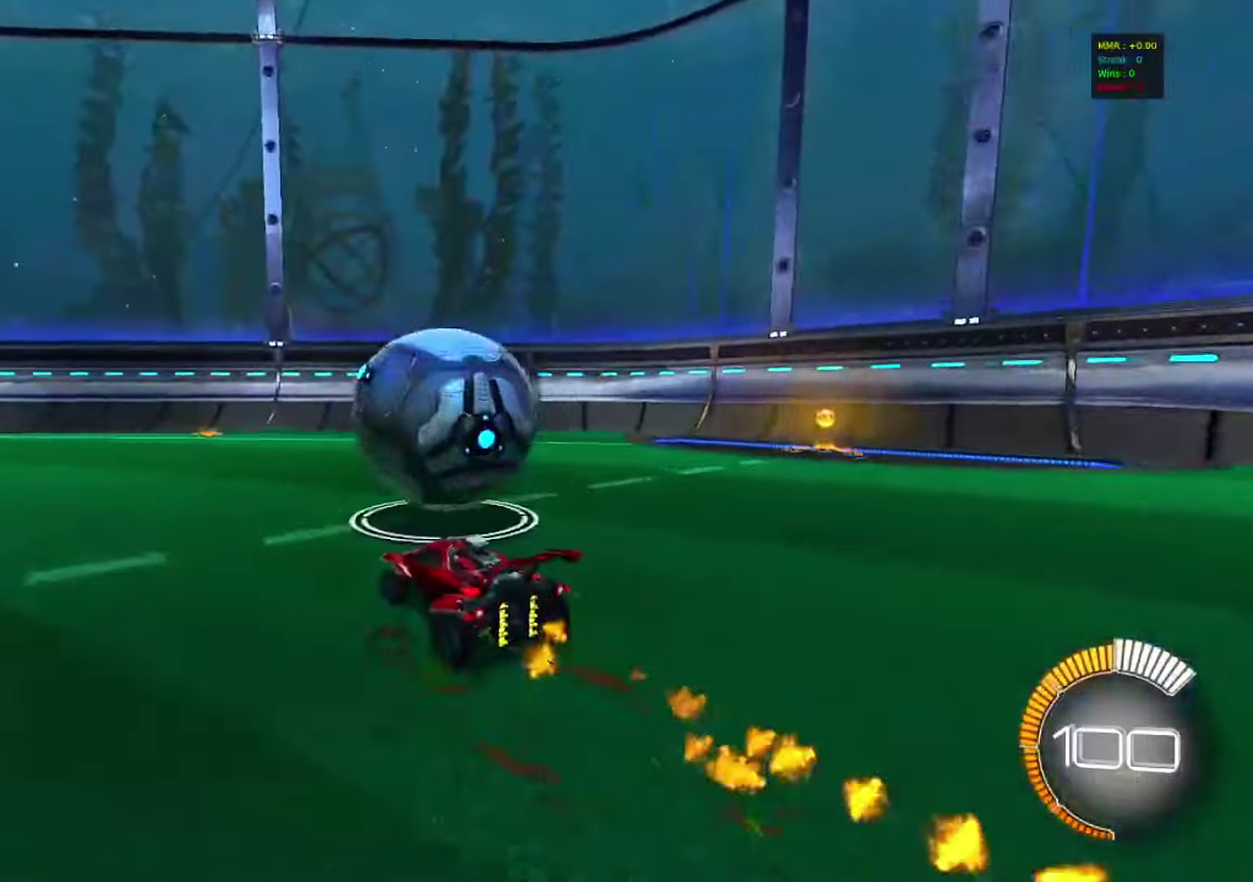
{"dt_ms": 283, "buttons": ["R2"], "left_stick": "center", "right_stick": "center", "events": [[116, "left_stick", "right"], [233, "left_stick", "center"]]}
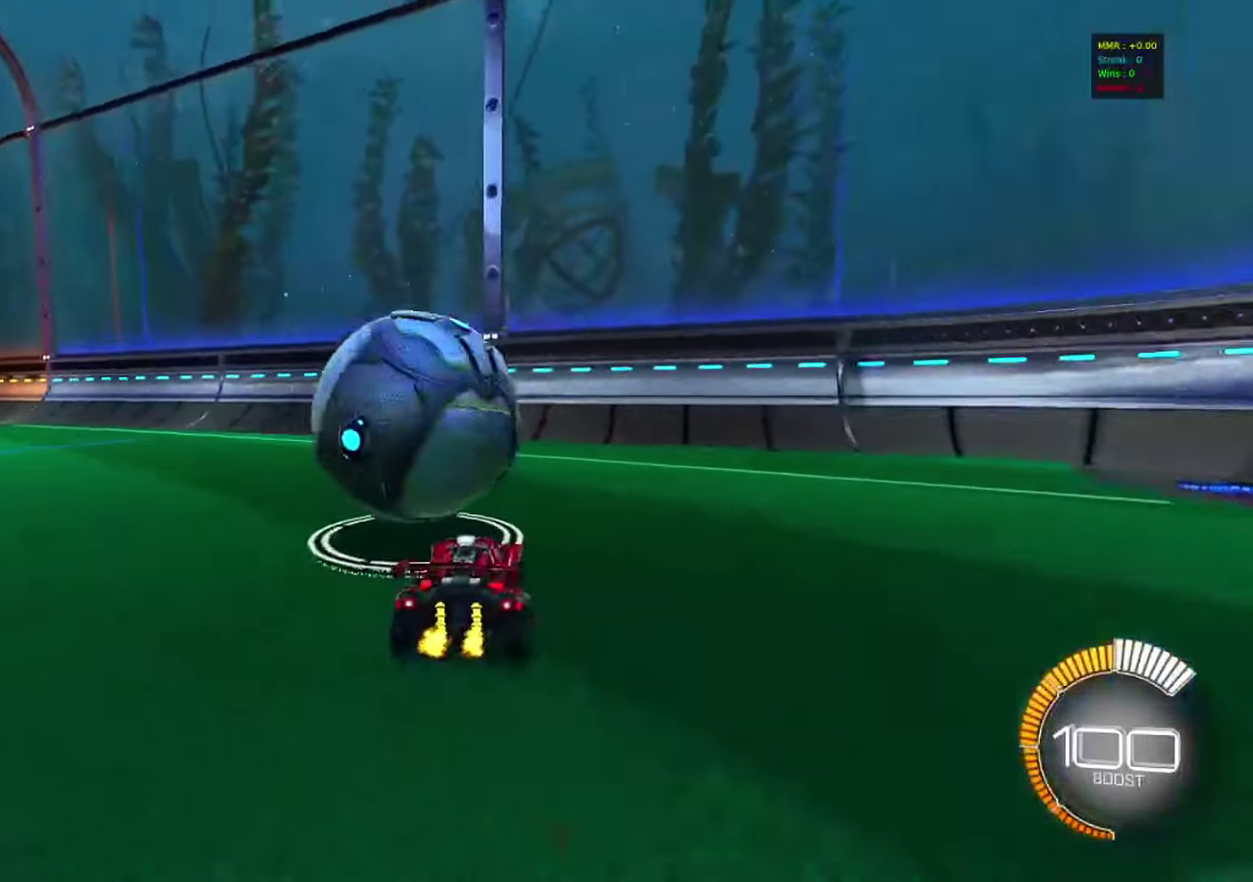
{"dt_ms": 900, "buttons": [], "left_stick": "center", "right_stick": "center", "events": [[50, "CIRCLE", "down"], [67, "left_stick", "left"], [233, "left_stick", "center"], [267, "CIRCLE", "up"], [383, "SQUARE", "down"], [383, "left_stick", "left"], [500, "SQUARE", "up"], [600, "TRIANGLE", "down"], [683, "left_stick", "center"], [717, "TRIANGLE", "up"], [800, "R2", "up"]]}
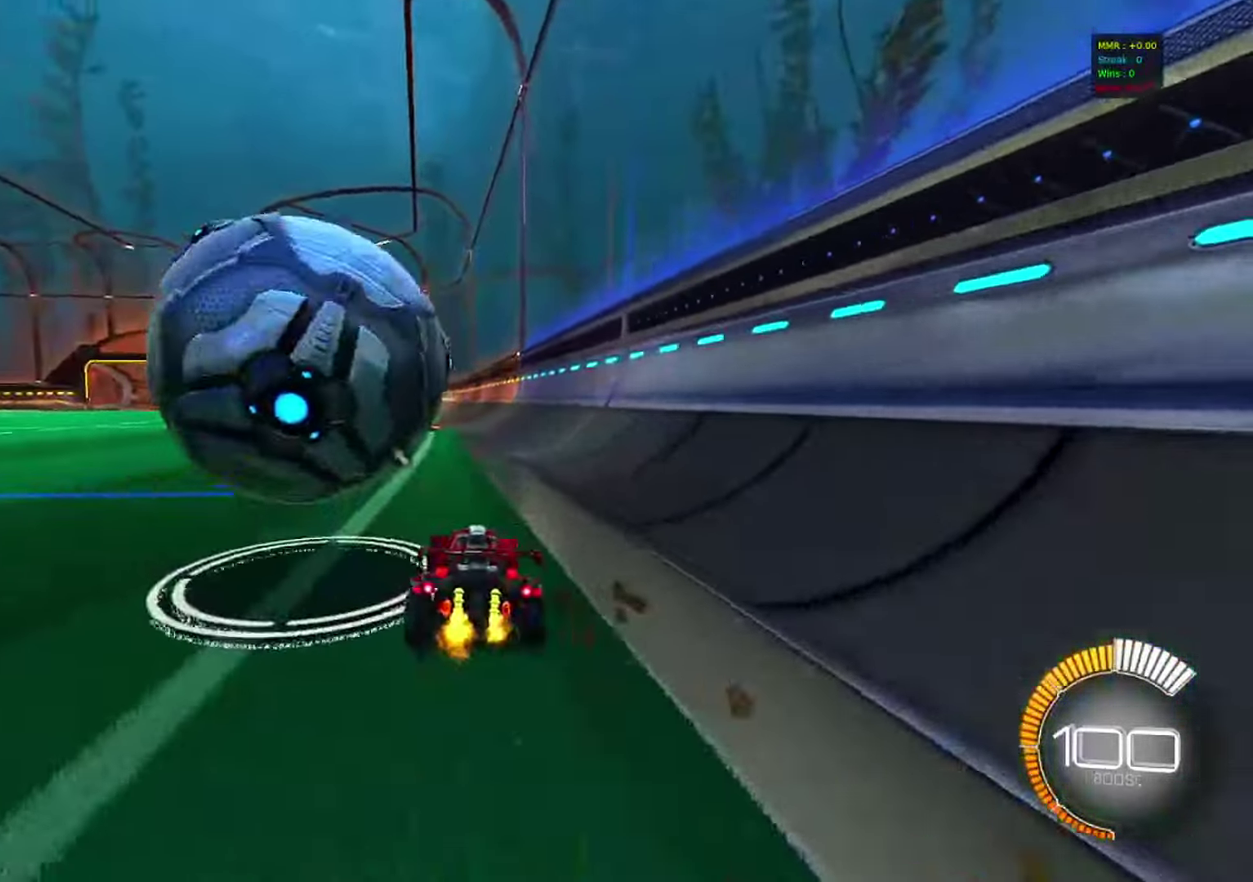
{"dt_ms": 317, "buttons": ["TRIANGLE", "R2"], "left_stick": "center", "right_stick": "center", "events": [[67, "R2", "down"], [300, "TRIANGLE", "down"]]}
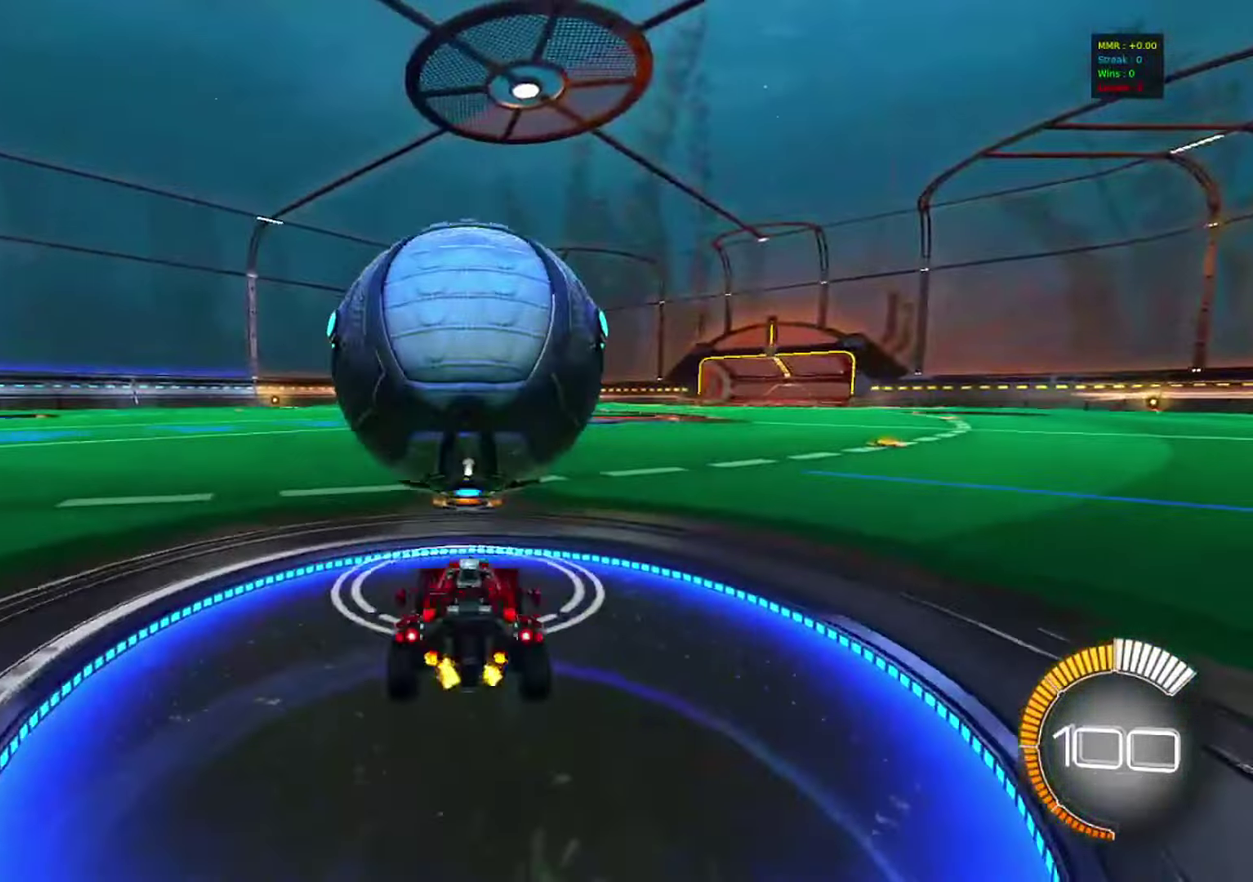
{"dt_ms": 483, "buttons": ["R2"], "left_stick": "center", "right_stick": "center", "events": [[50, "TRIANGLE", "up"], [150, "R2", "up"], [383, "R2", "down"]]}
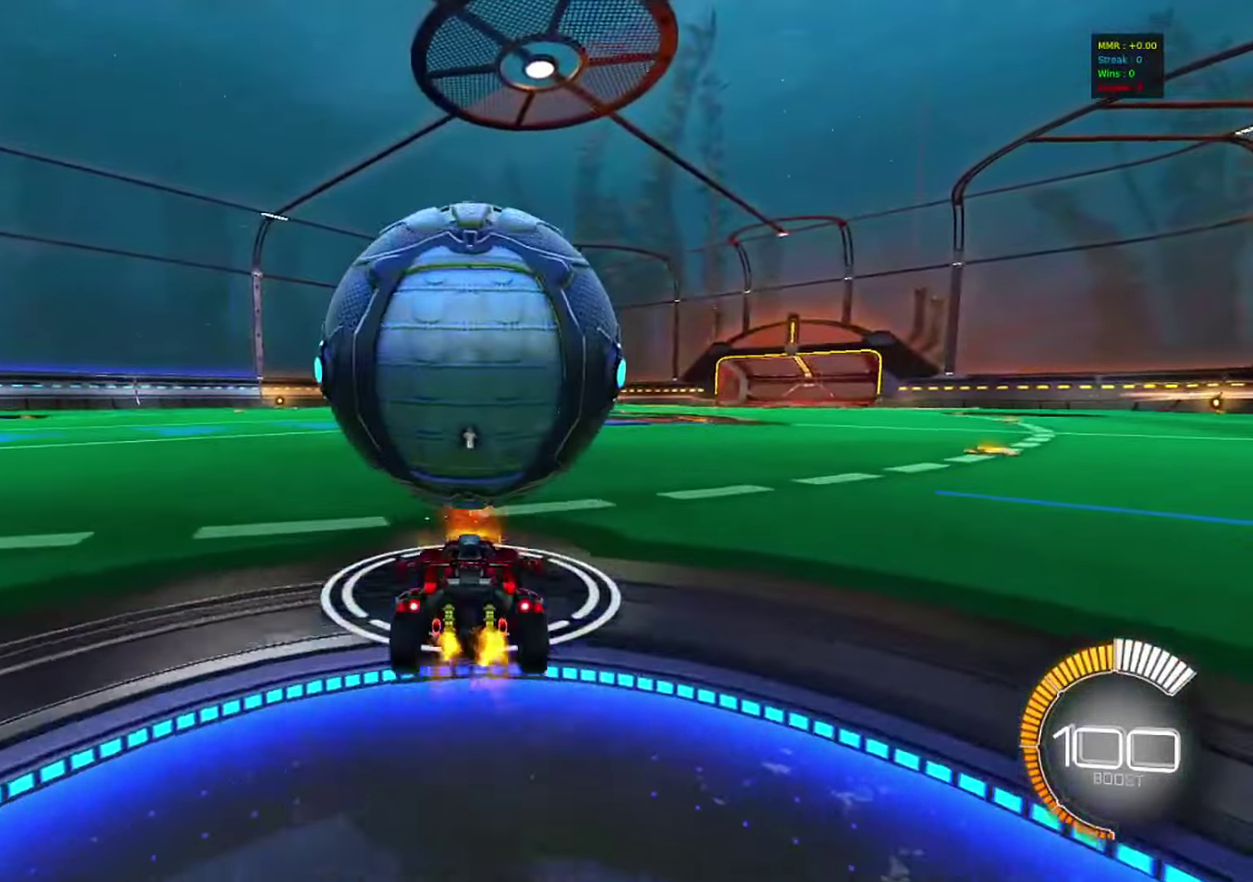
{"dt_ms": 517, "buttons": ["R2"], "left_stick": "center", "right_stick": "center", "events": [[67, "R2", "up"], [467, "R2", "down"]]}